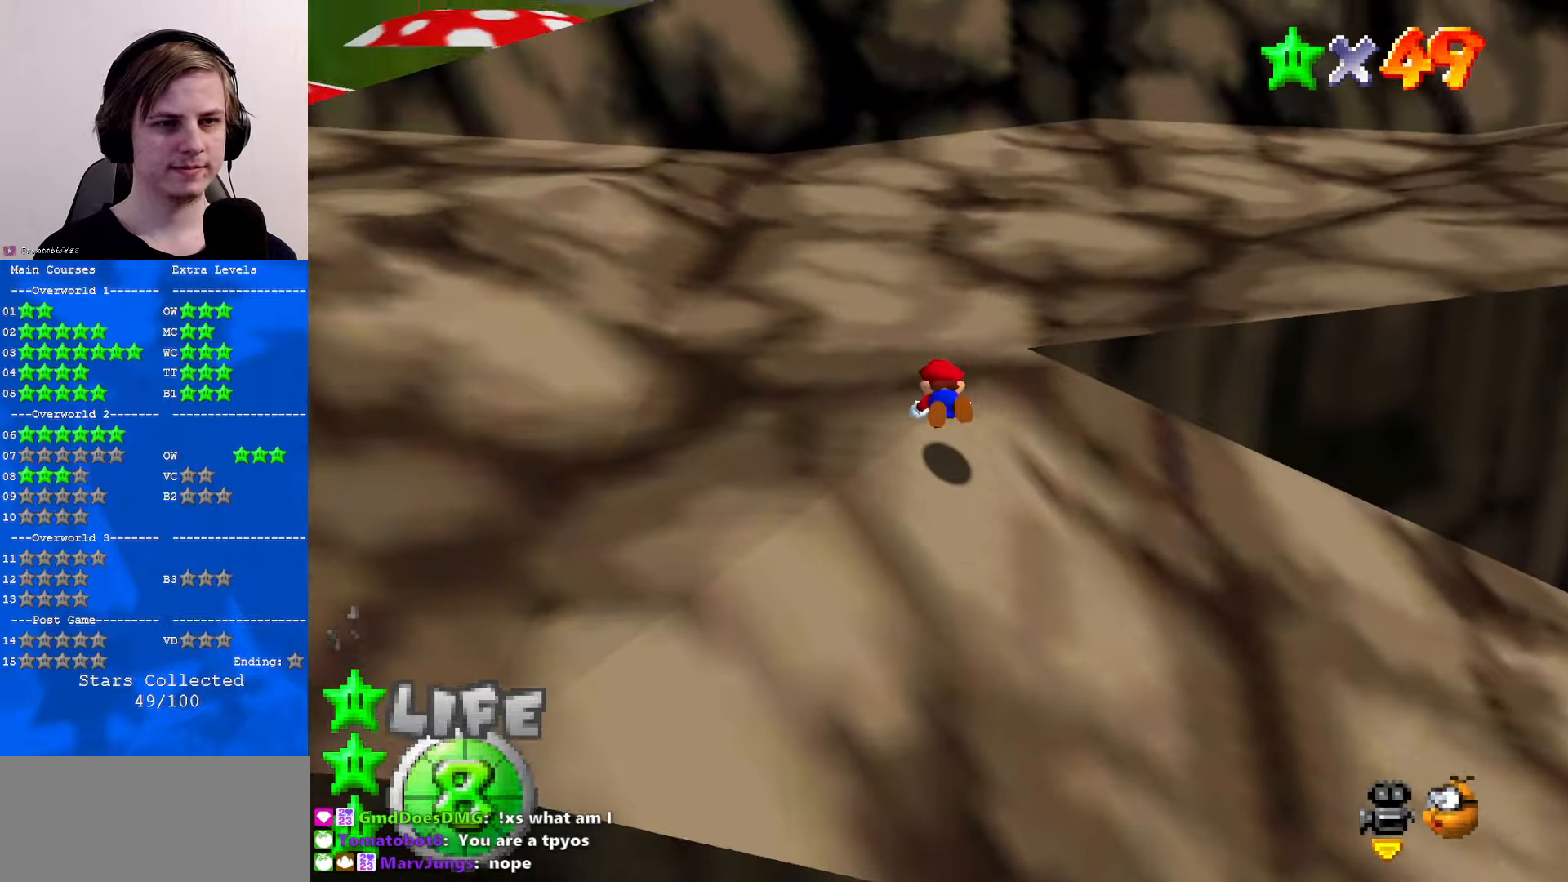
Gameplay with a controller (Nintendo layout); each line is a JSON object with the inputs held at the frame after it. "events" lists button and stick changes between this image and that frame as [ms after this image, input, new state], when the widget could be followed in between. Not read: L1 L3 R3.
{"buttons": ["C_DOWN", "C_LEFT"], "left_stick": "up", "events": [[100, "B", "down"], [133, "A", "down"], [166, "B", "up"], [233, "A", "up"], [266, "C_DOWN", "down"], [266, "C_LEFT", "down"], [400, "C_DOWN", "up"], [400, "C_LEFT", "up"], [466, "C_LEFT", "down"], [500, "C_DOWN", "down"]]}
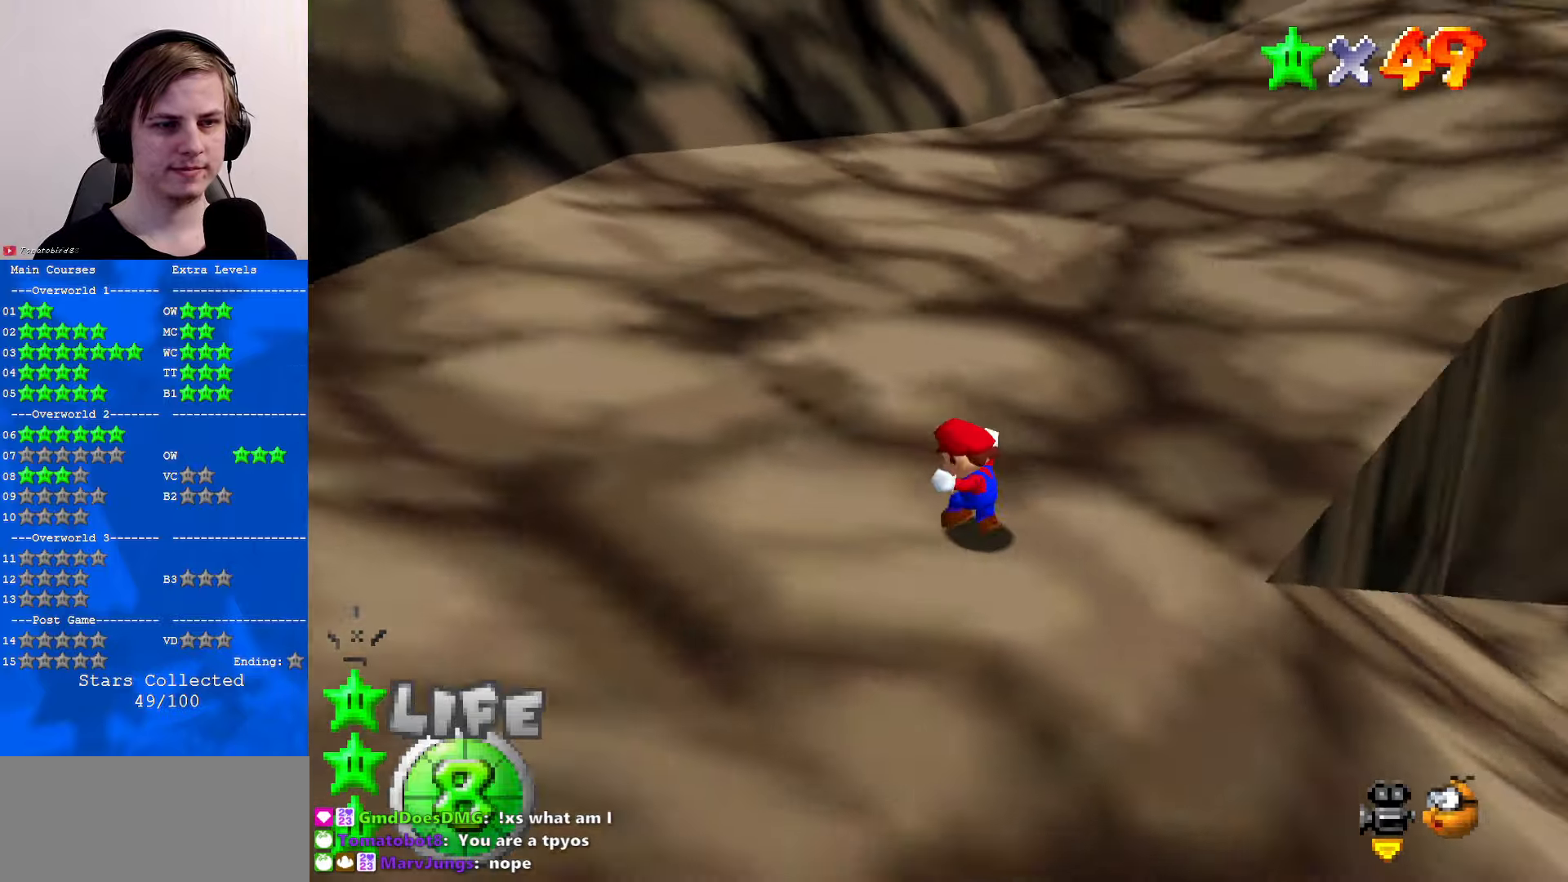
{"buttons": ["C_DOWN", "C_LEFT"], "left_stick": "up", "events": [[100, "C_DOWN", "up"], [100, "C_LEFT", "up"], [366, "B", "down"], [433, "B", "up"], [466, "C_DOWN", "down"], [500, "C_LEFT", "down"]]}
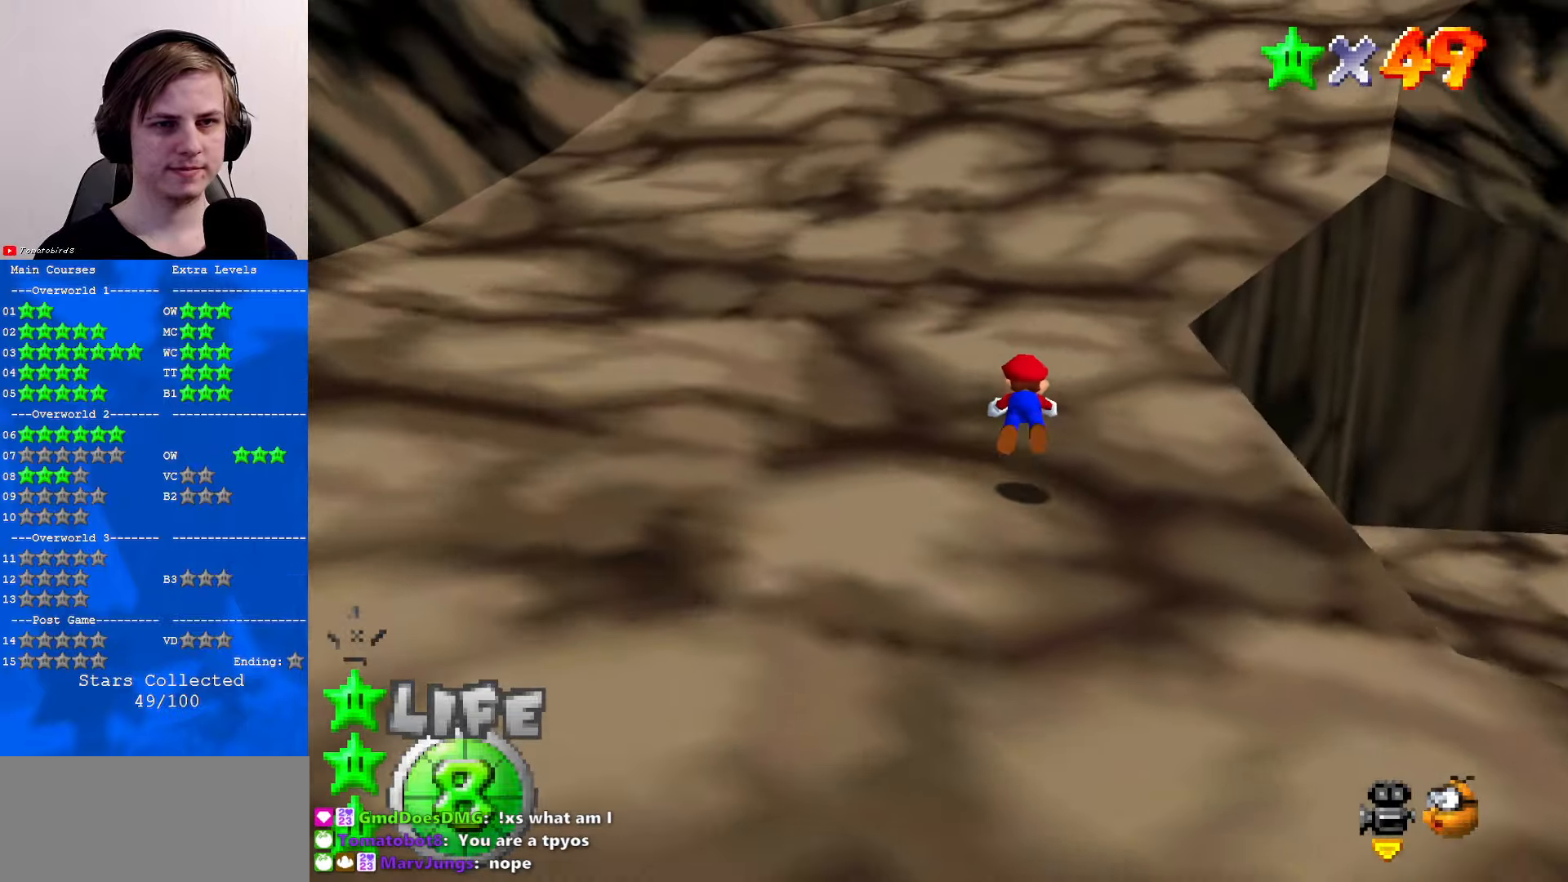
{"buttons": ["C_UP"], "left_stick": "up-left", "events": [[100, "C_DOWN", "up"], [100, "C_LEFT", "up"], [200, "B", "down"], [200, "left_stick", "up-left"], [233, "A", "down"], [266, "B", "up"], [300, "A", "up"], [433, "C_UP", "down"]]}
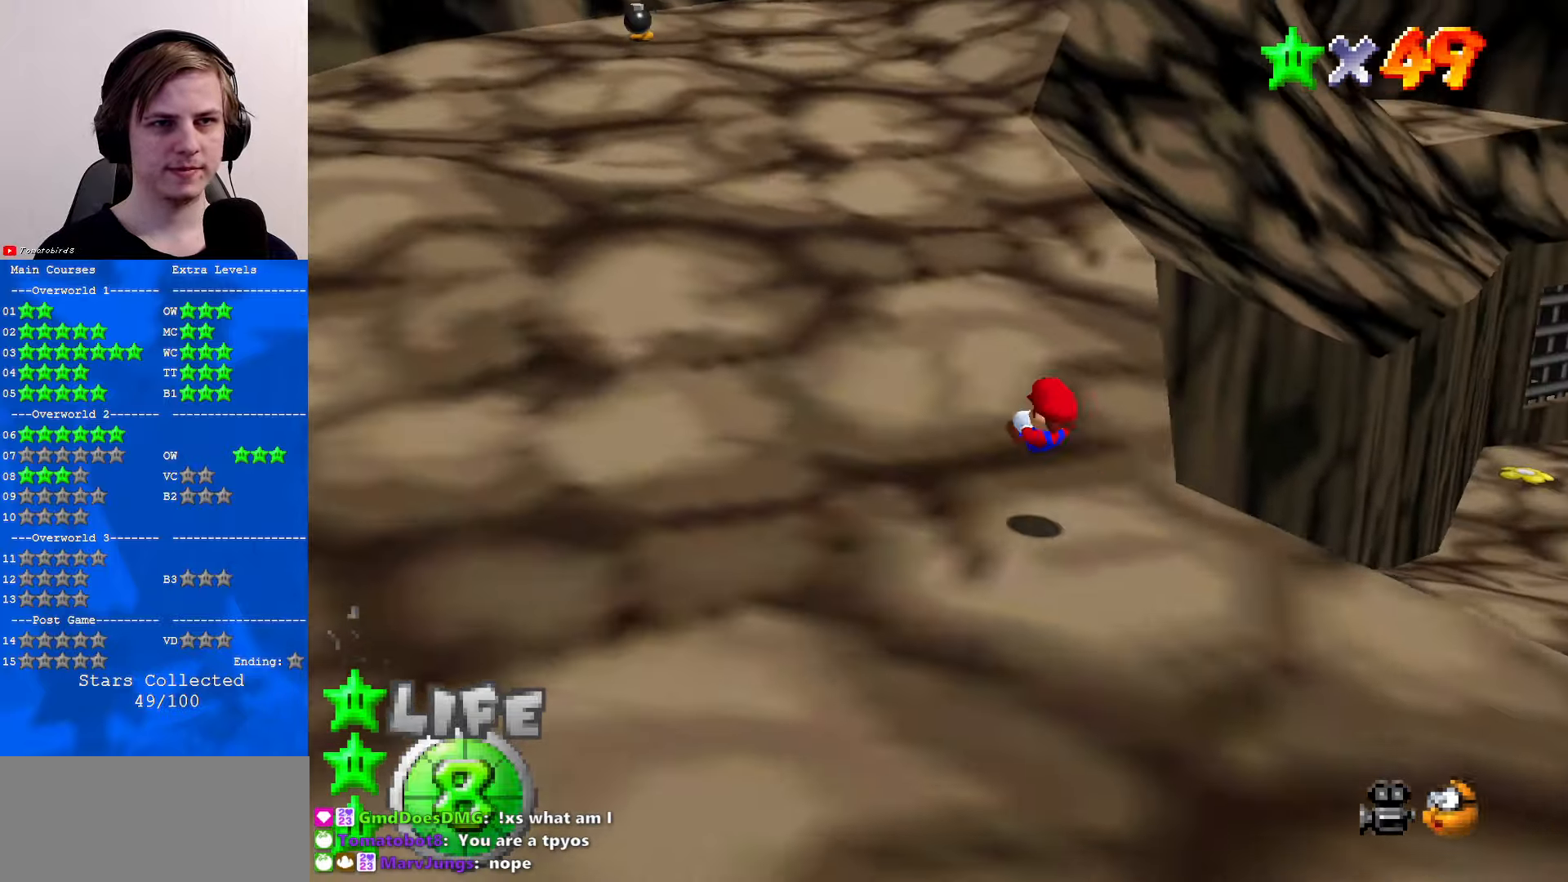
{"buttons": ["A"], "left_stick": "up", "events": [[33, "C_UP", "up"], [200, "left_stick", "up"], [333, "A", "down"], [333, "B", "down"], [500, "B", "up"]]}
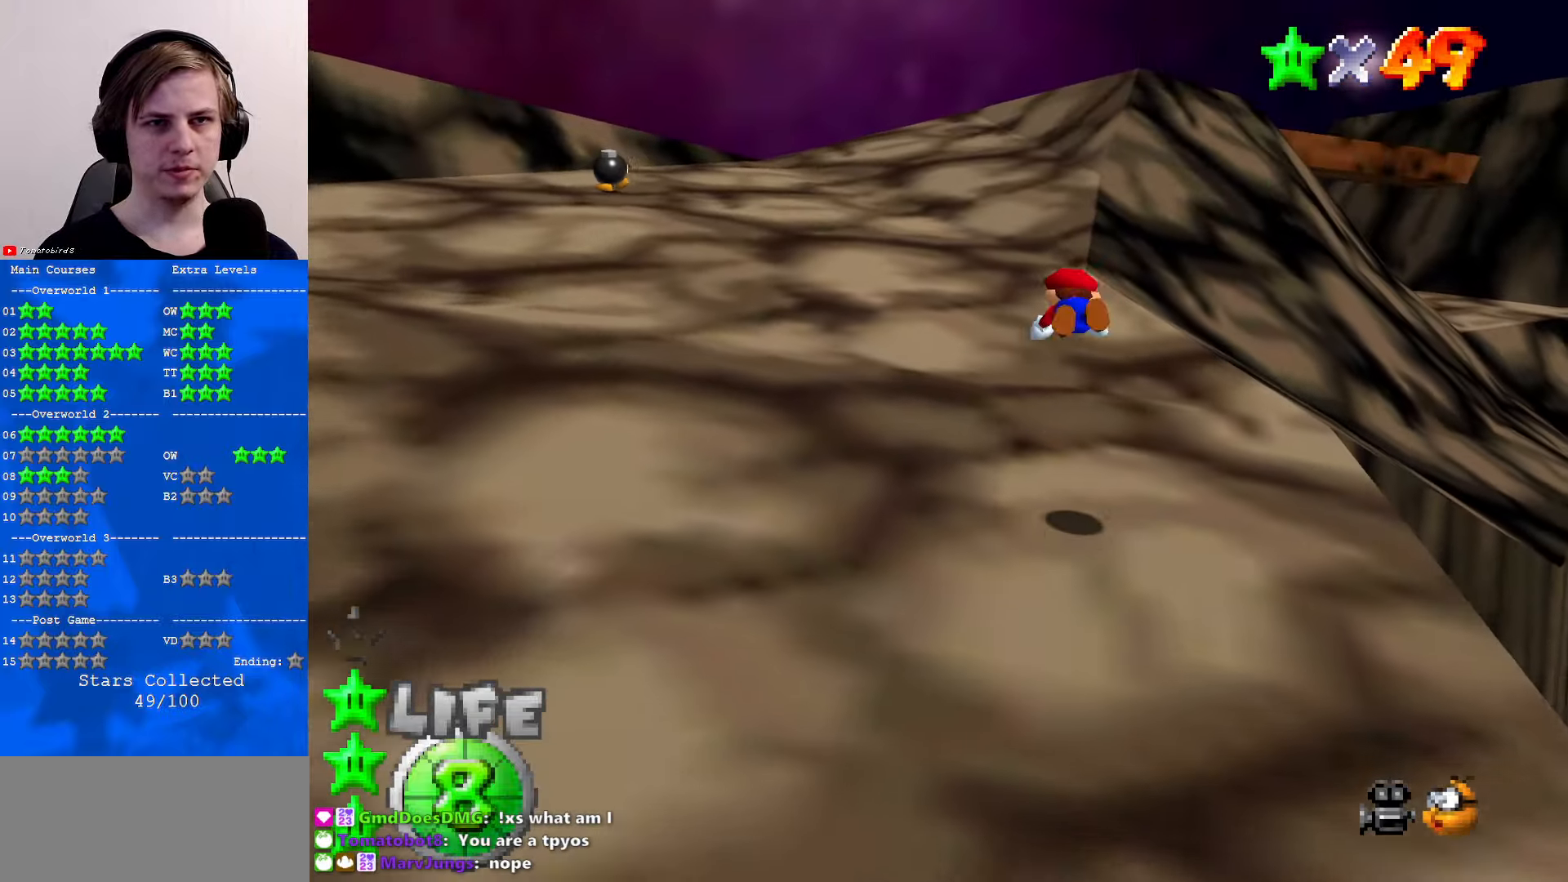
{"buttons": [], "left_stick": "up-left", "events": [[33, "A", "up"], [66, "C_DOWN", "down"], [100, "C_LEFT", "down"], [200, "left_stick", "up-left"], [233, "C_DOWN", "up"], [233, "C_LEFT", "up"]]}
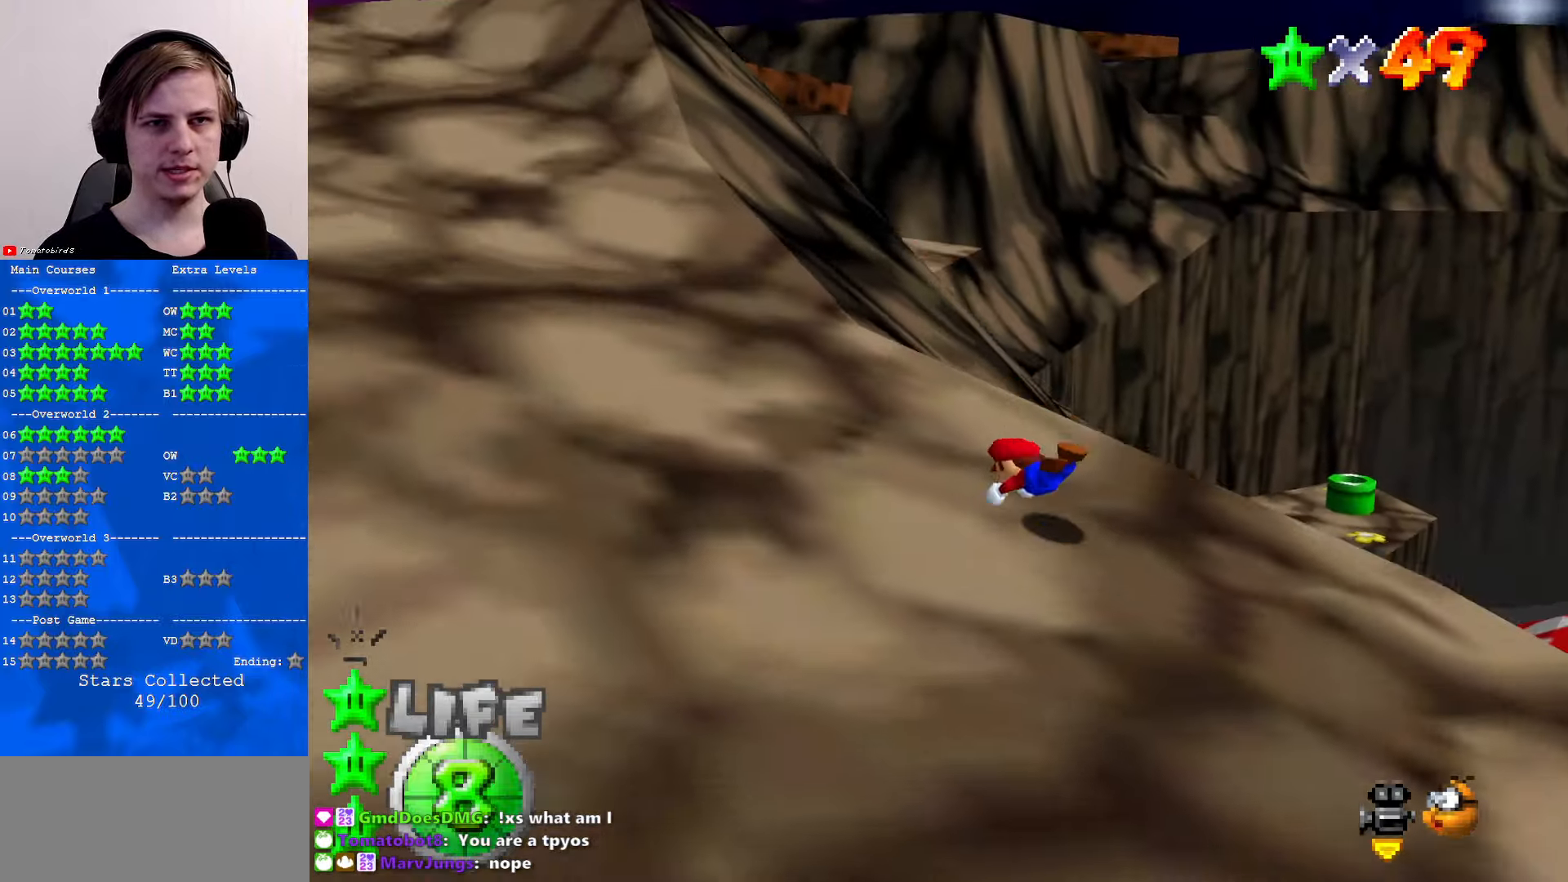
{"buttons": [], "left_stick": "up-left", "events": [[66, "B", "down"], [133, "A", "down"], [166, "B", "up"], [233, "A", "up"]]}
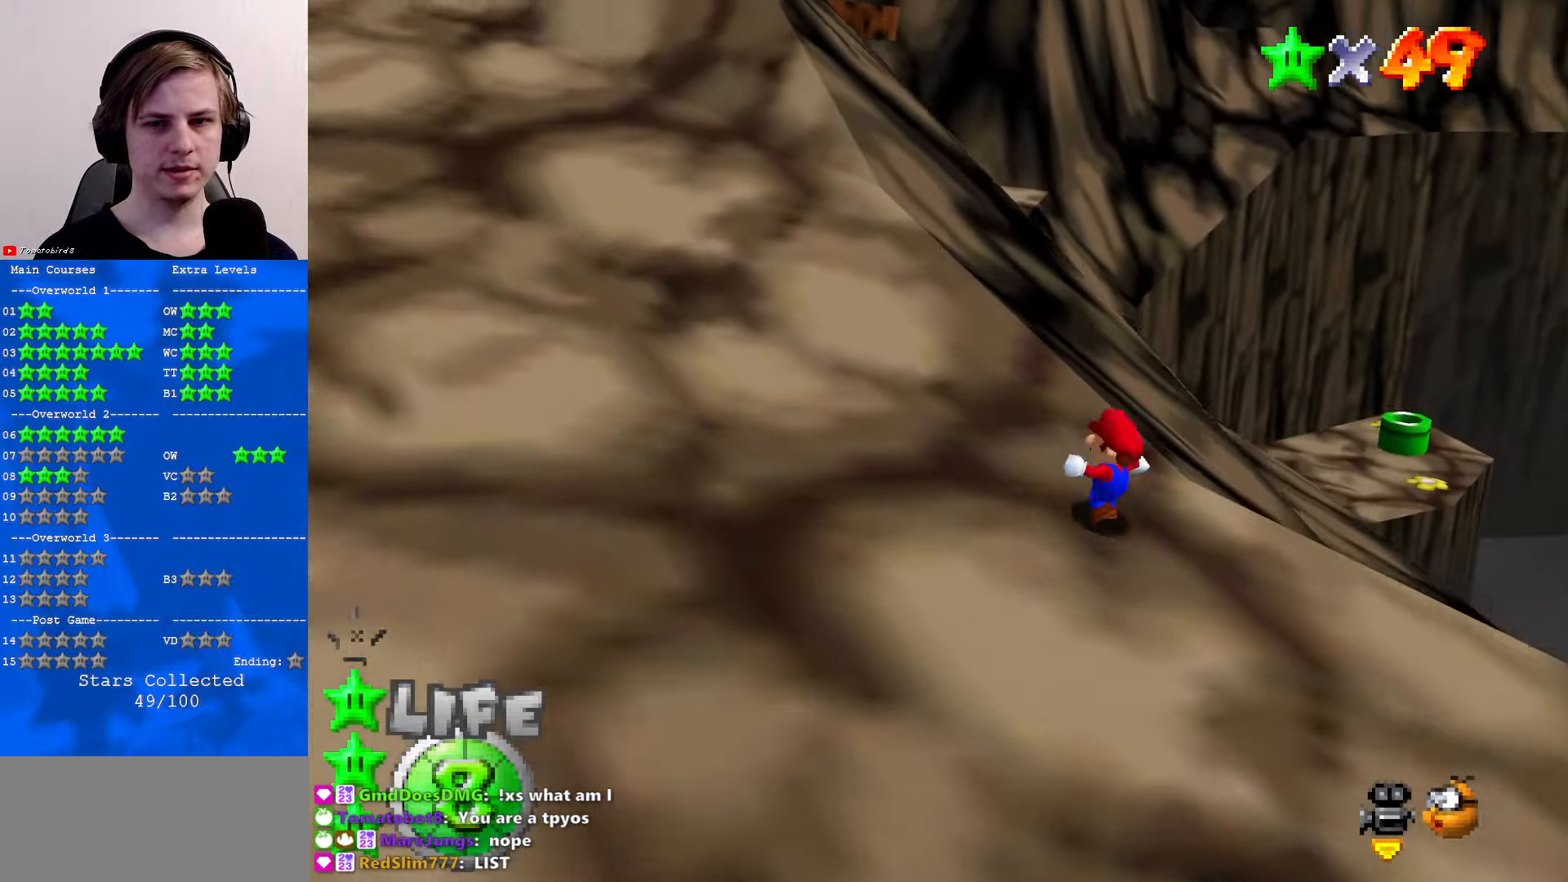
{"buttons": [], "left_stick": "up-left", "events": [[33, "A", "down"], [66, "B", "down"], [200, "A", "up"], [200, "B", "up"]]}
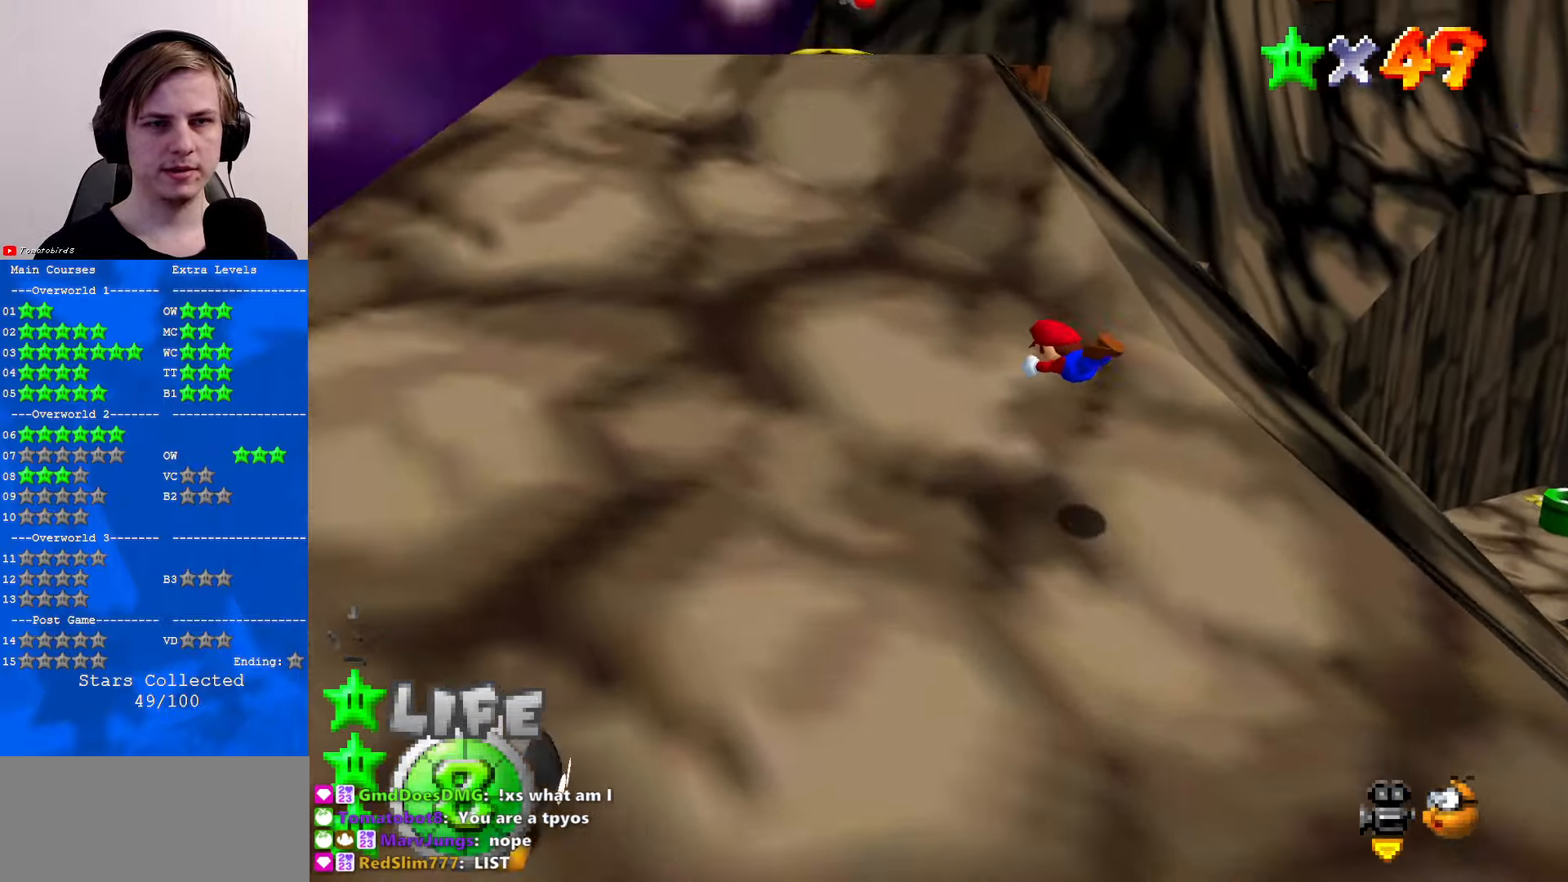
{"buttons": ["C_DOWN", "C_LEFT"], "left_stick": "up-left", "events": [[266, "B", "down"], [300, "A", "down"], [333, "B", "up"], [400, "A", "up"], [433, "C_DOWN", "down"], [433, "C_LEFT", "down"]]}
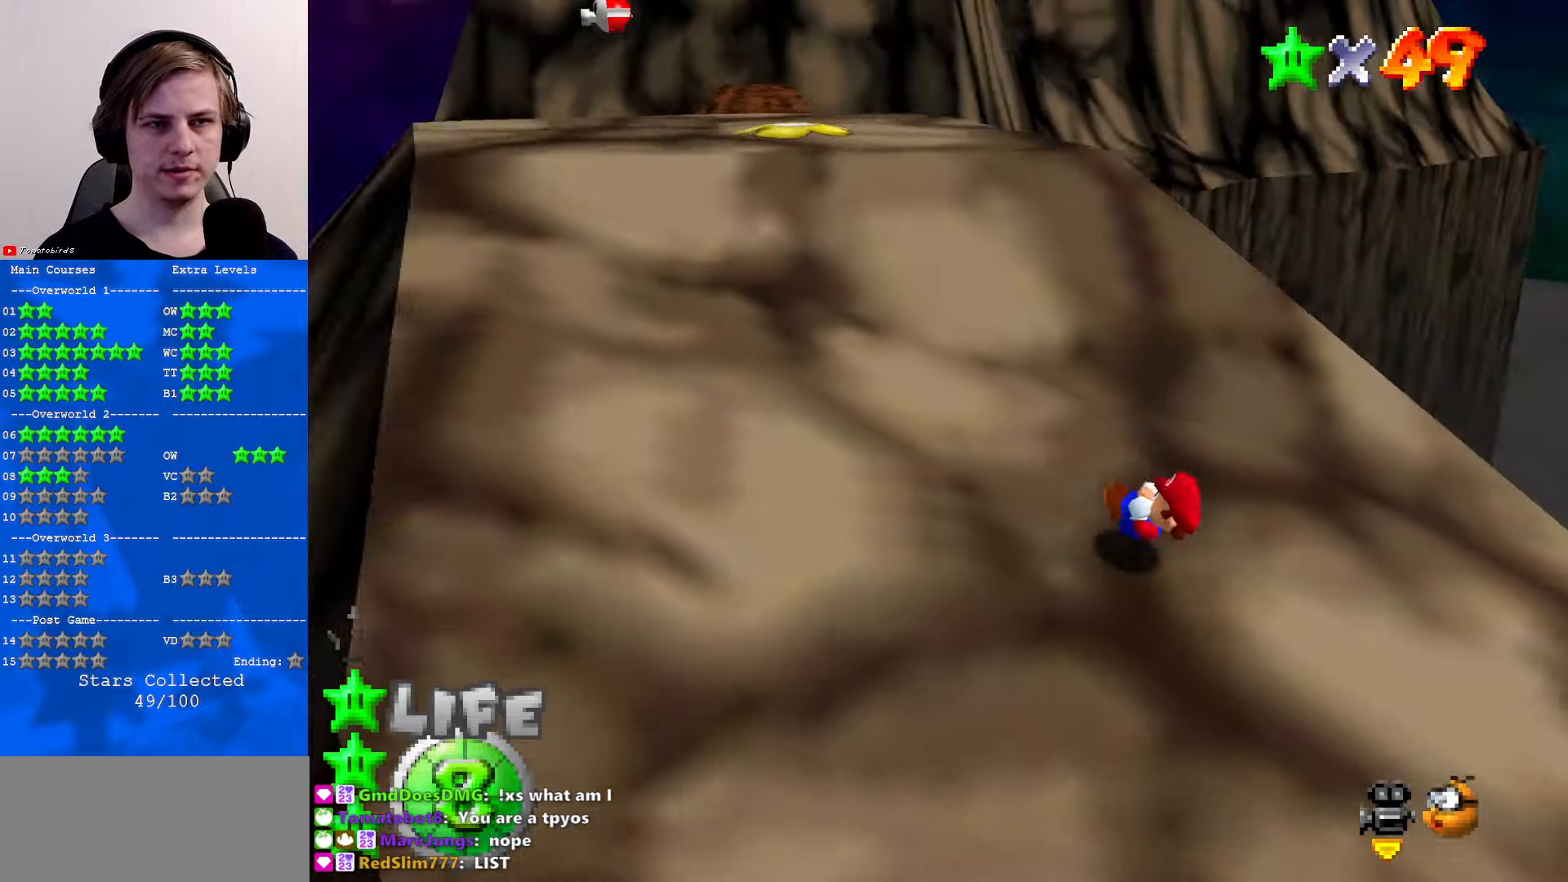
{"buttons": ["C_DOWN", "C_LEFT"], "left_stick": "left", "events": [[100, "C_DOWN", "up"], [100, "C_LEFT", "up"], [100, "left_stick", "left"], [433, "C_DOWN", "down"], [433, "C_LEFT", "down"]]}
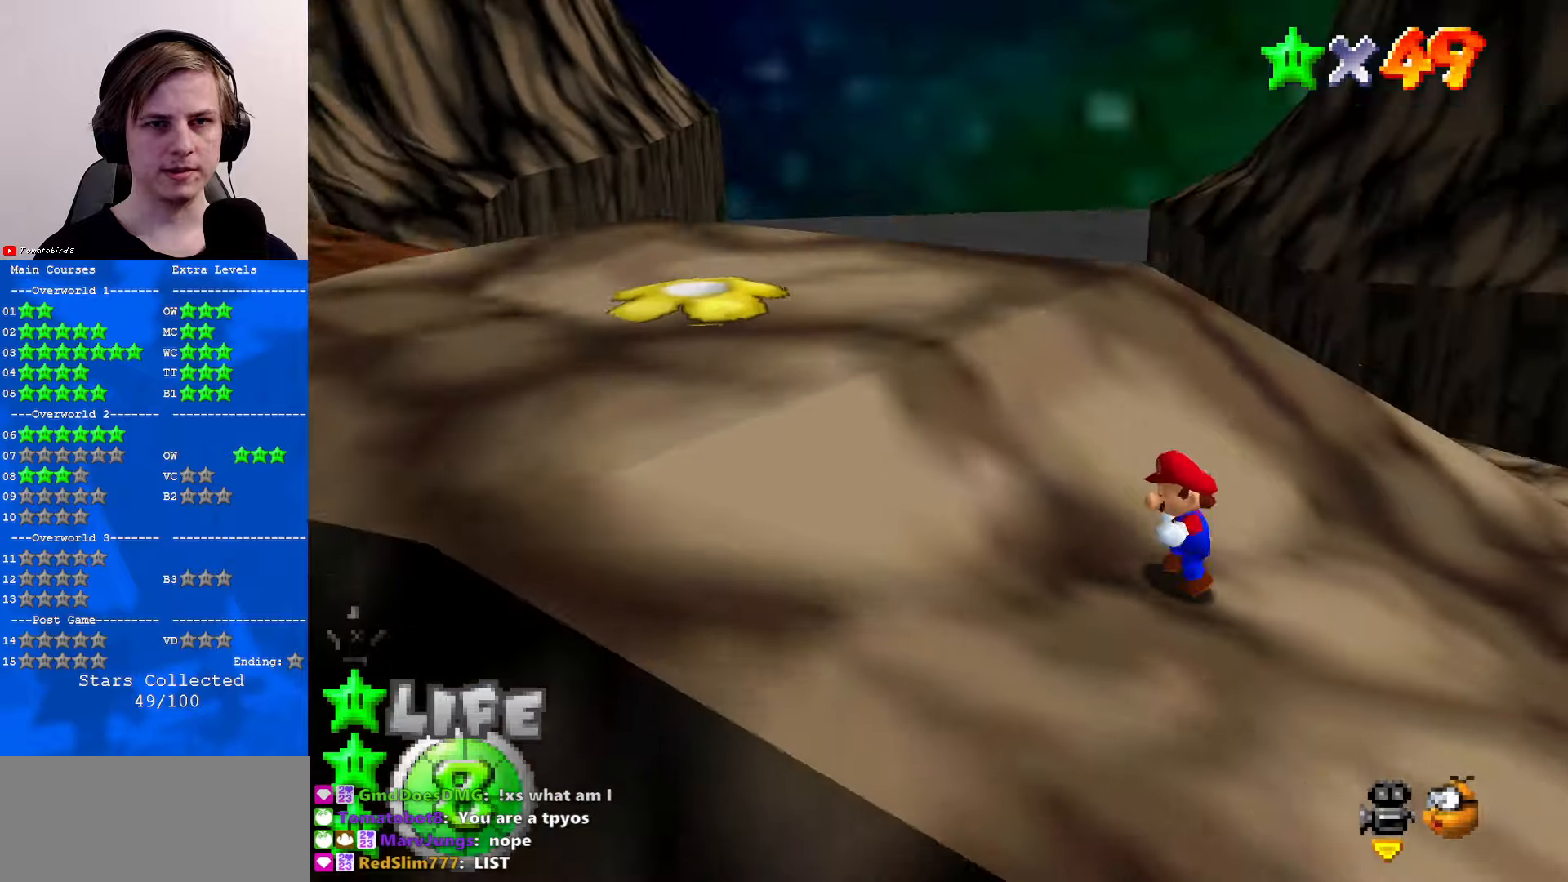
{"buttons": [], "left_stick": "center", "events": [[100, "C_DOWN", "up"], [100, "C_LEFT", "up"], [433, "left_stick", "center"]]}
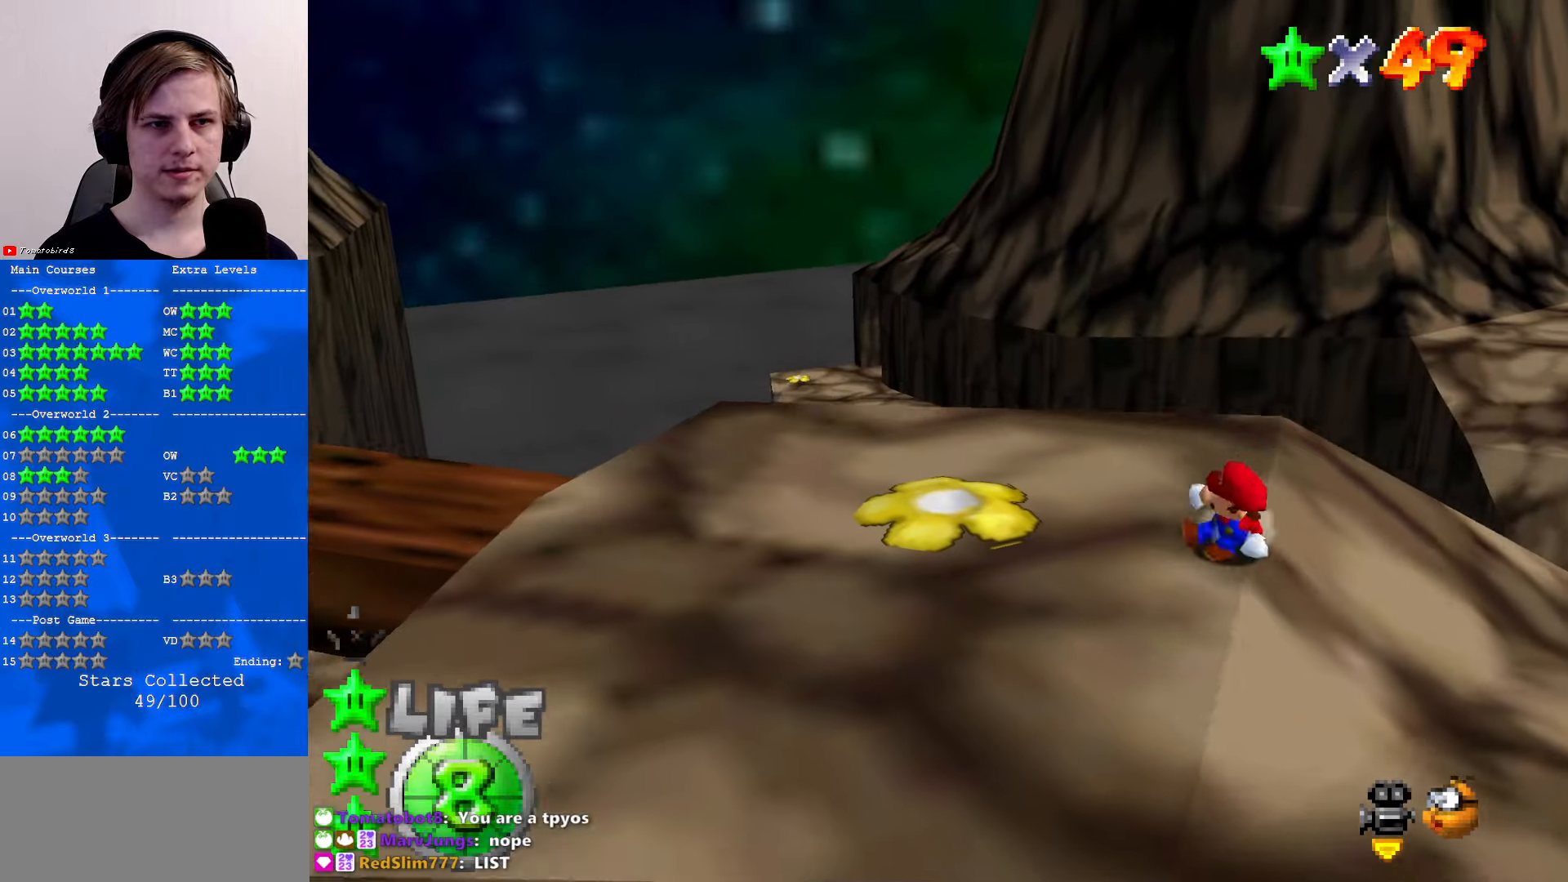
{"buttons": [], "left_stick": "center", "events": []}
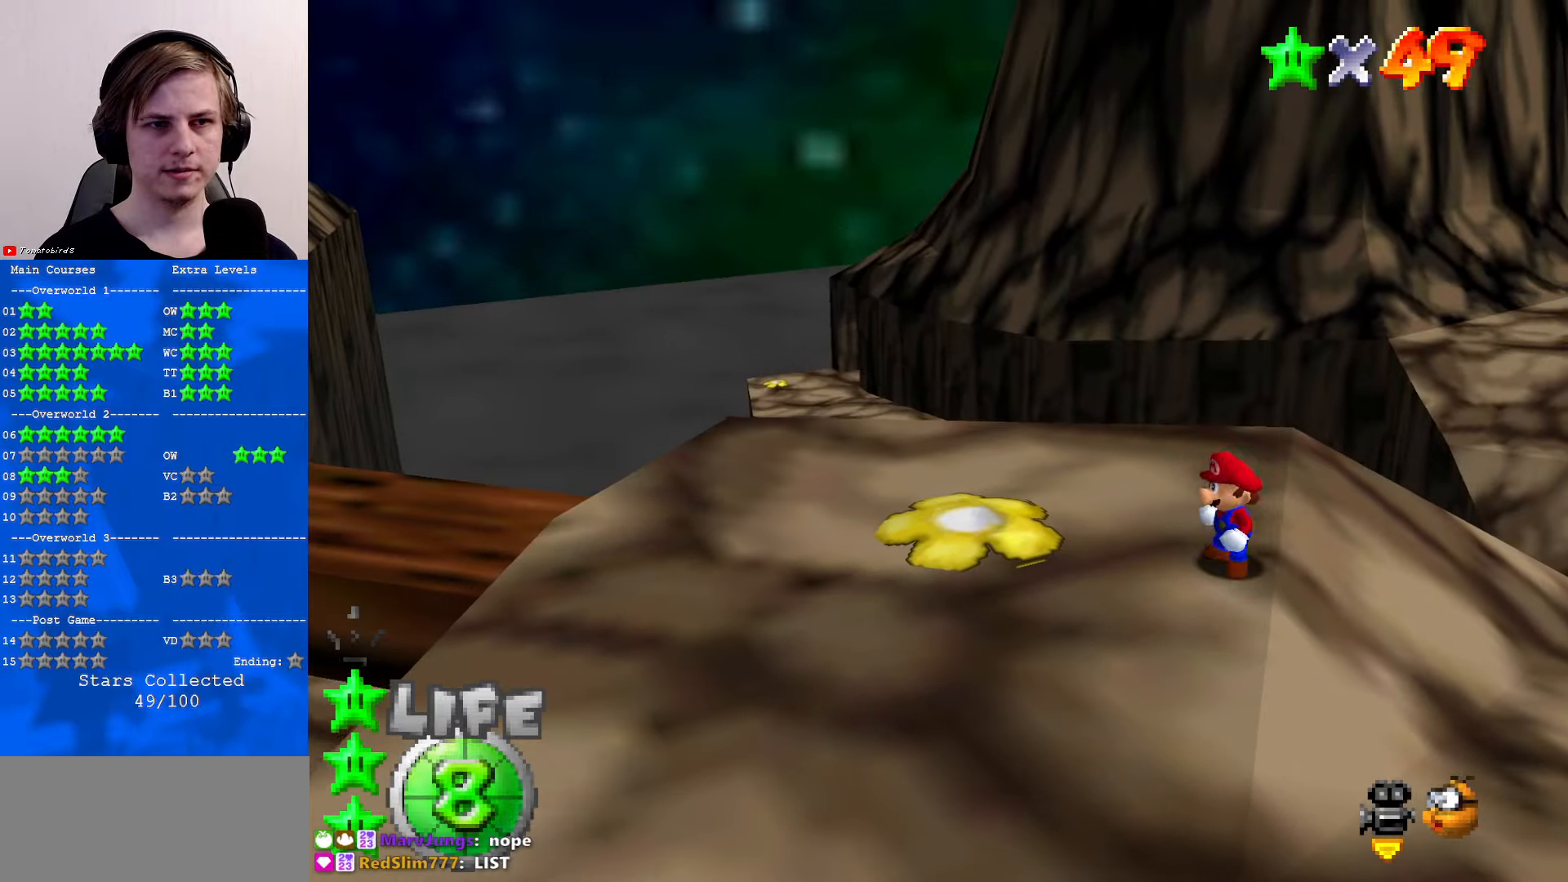
{"buttons": ["A"], "left_stick": "up-right", "events": [[67, "left_stick", "right"], [233, "left_stick", "up-right"], [367, "A", "down"]]}
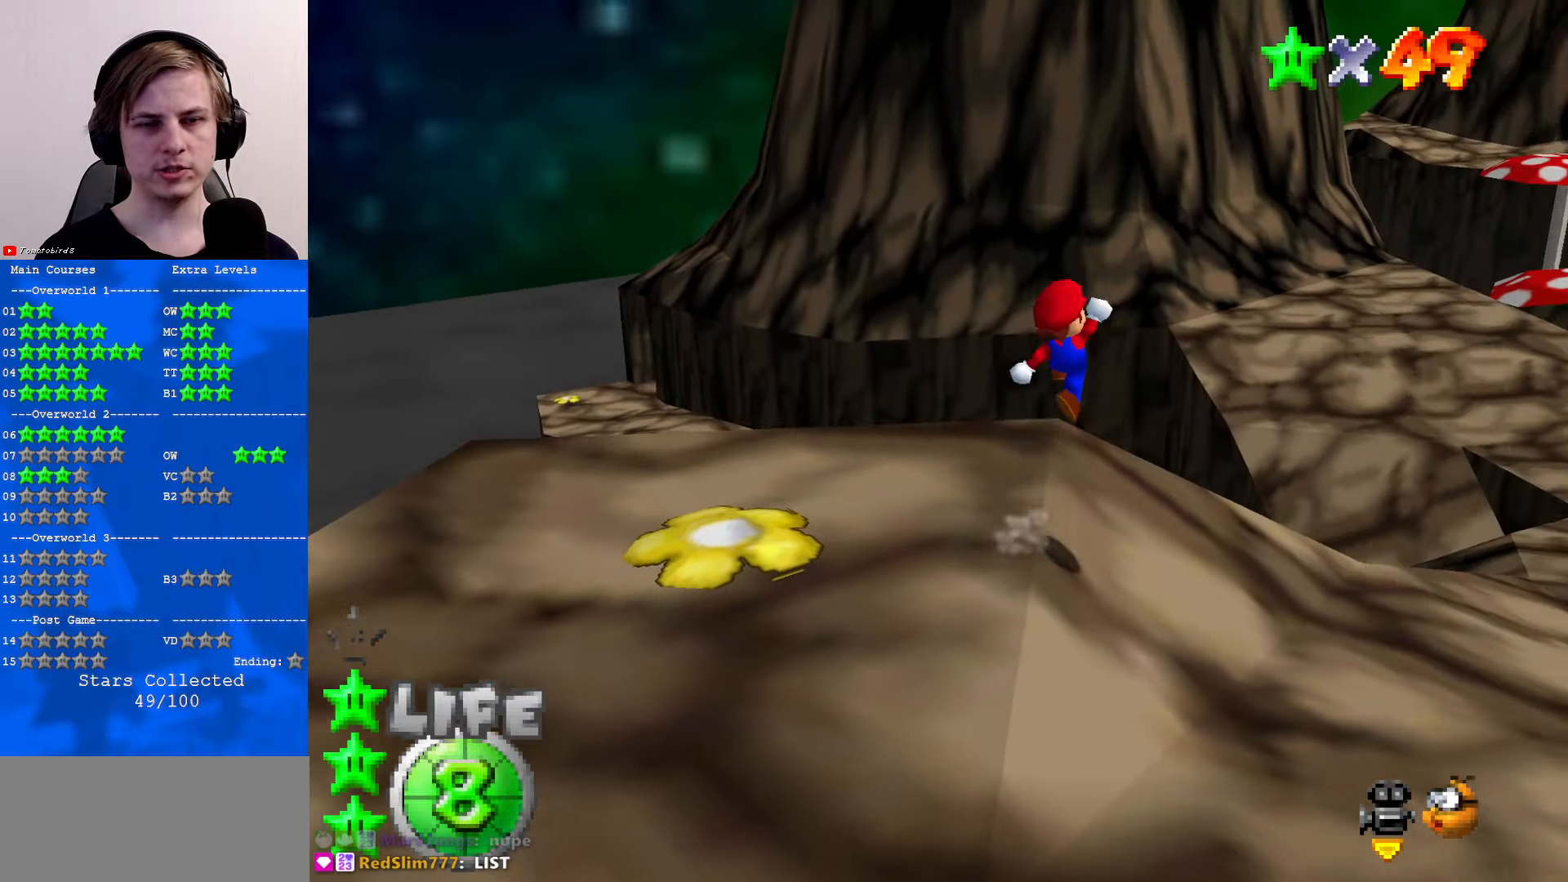
{"buttons": ["C_DOWN"], "left_stick": "up-right", "events": [[167, "A", "up"], [433, "C_DOWN", "down"]]}
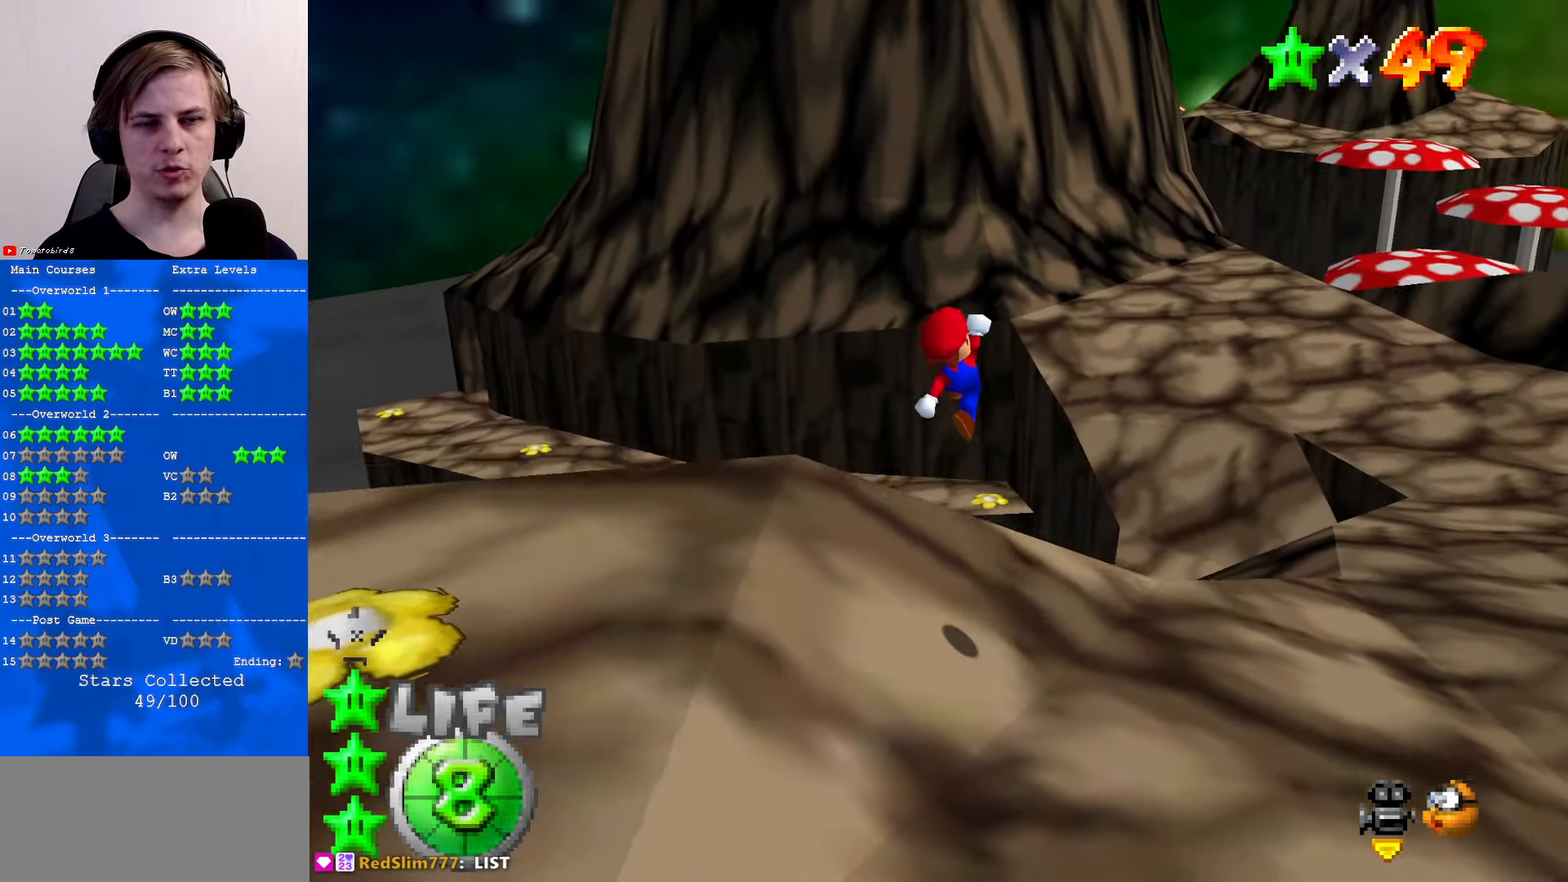
{"buttons": ["C_DOWN", "C_LEFT"], "left_stick": "up-right", "events": [[100, "C_DOWN", "up"], [200, "B", "down"], [300, "B", "up"], [367, "B", "down"], [400, "A", "down"], [433, "B", "up"], [467, "A", "up"], [500, "C_DOWN", "down"], [500, "C_LEFT", "down"]]}
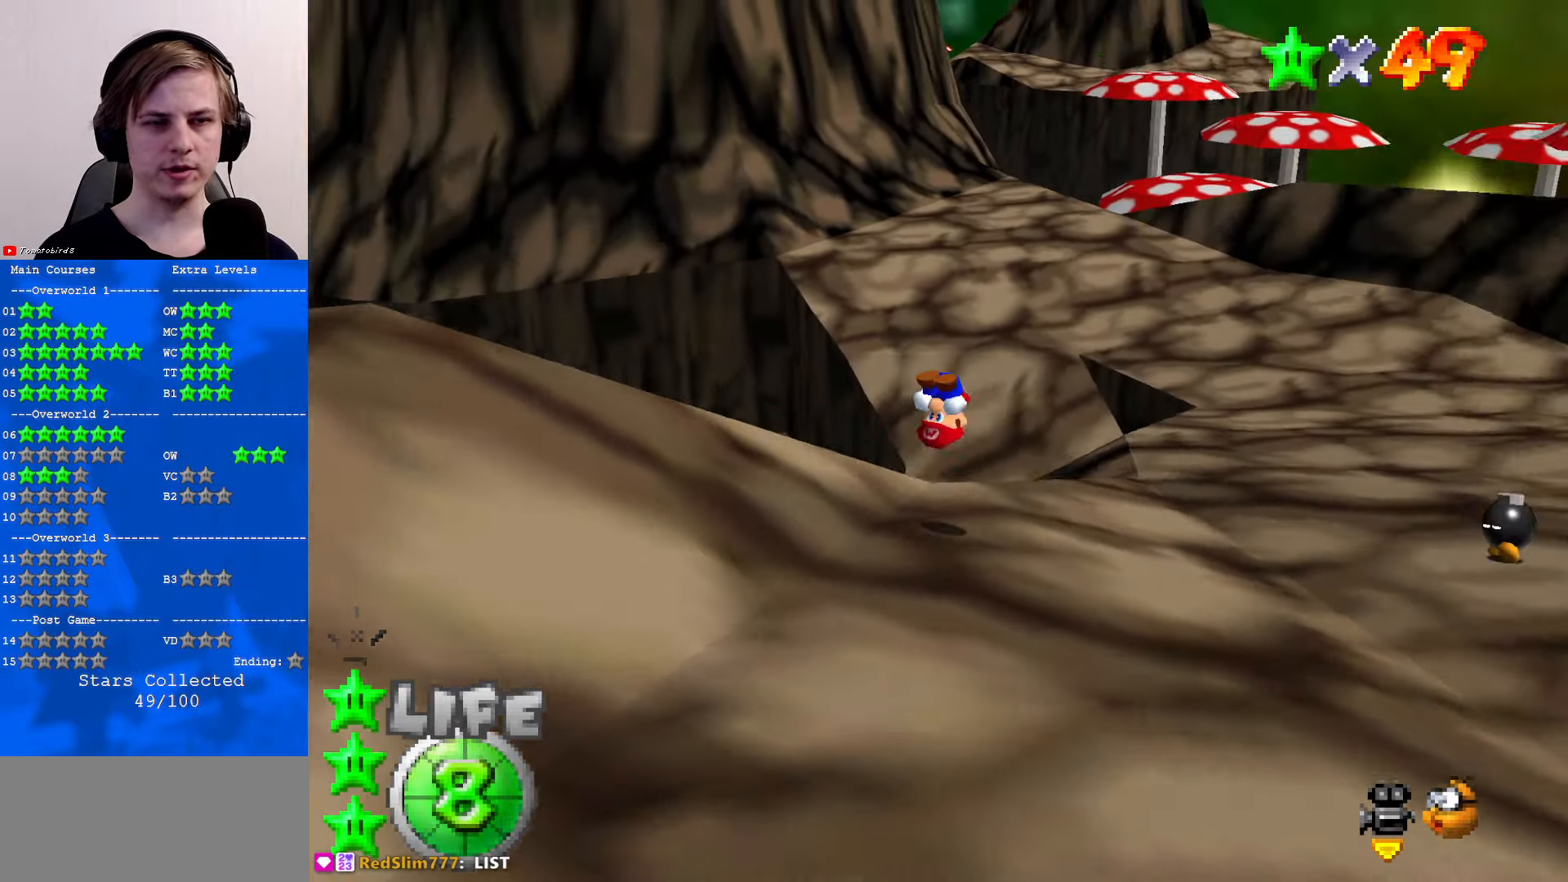
{"buttons": [], "left_stick": "up", "events": [[167, "C_LEFT", "up"], [200, "C_DOWN", "up"], [333, "left_stick", "up"]]}
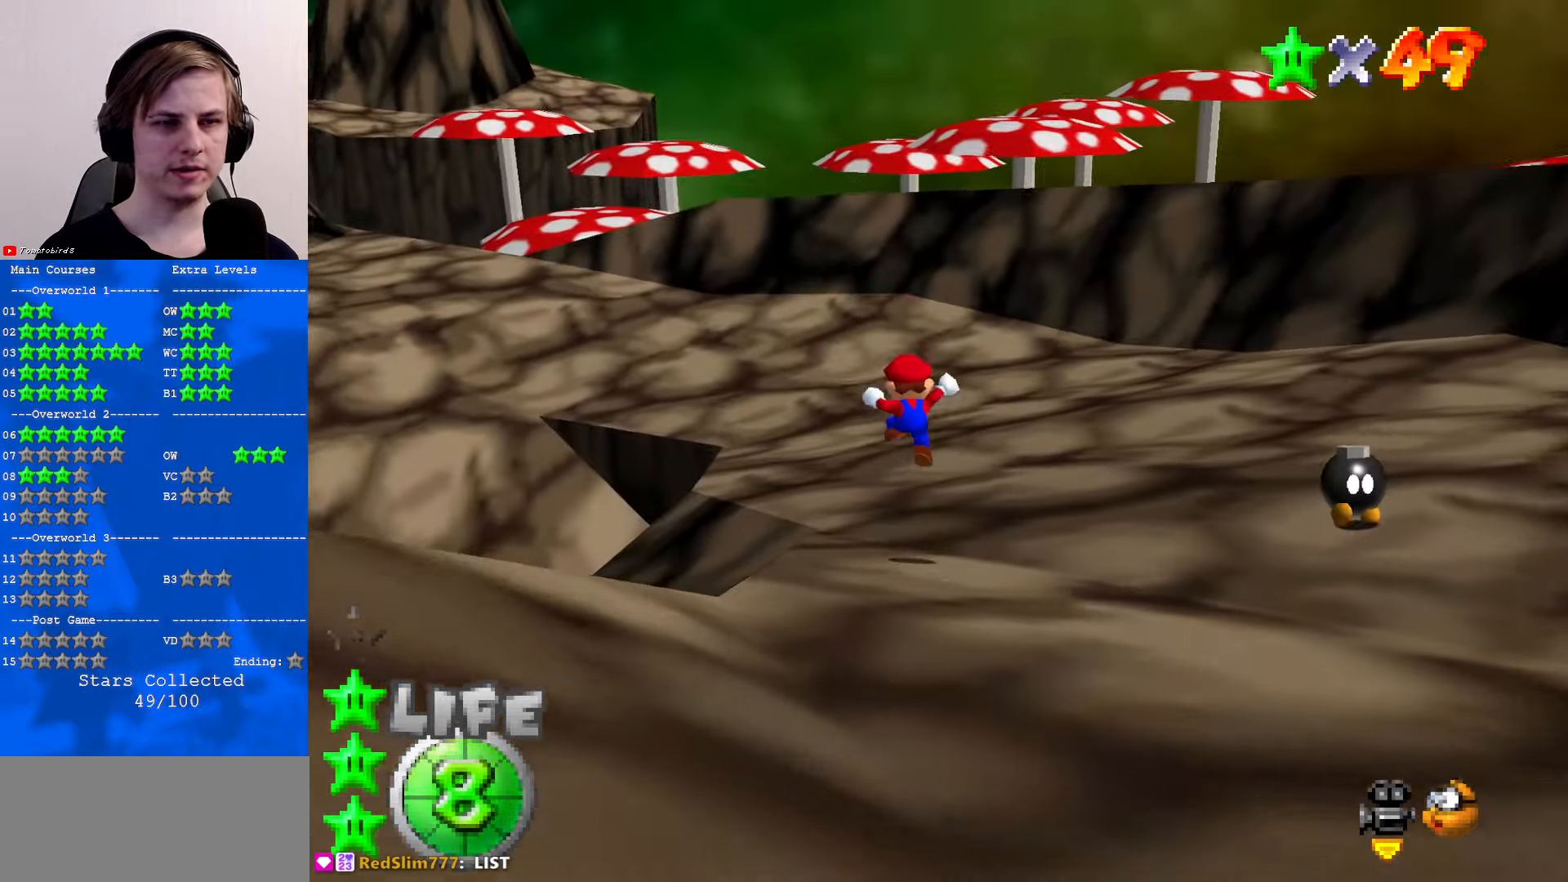
{"buttons": [], "left_stick": "up", "events": [[100, "C_RIGHT", "down"], [200, "C_RIGHT", "up"], [233, "B", "down"], [333, "B", "up"]]}
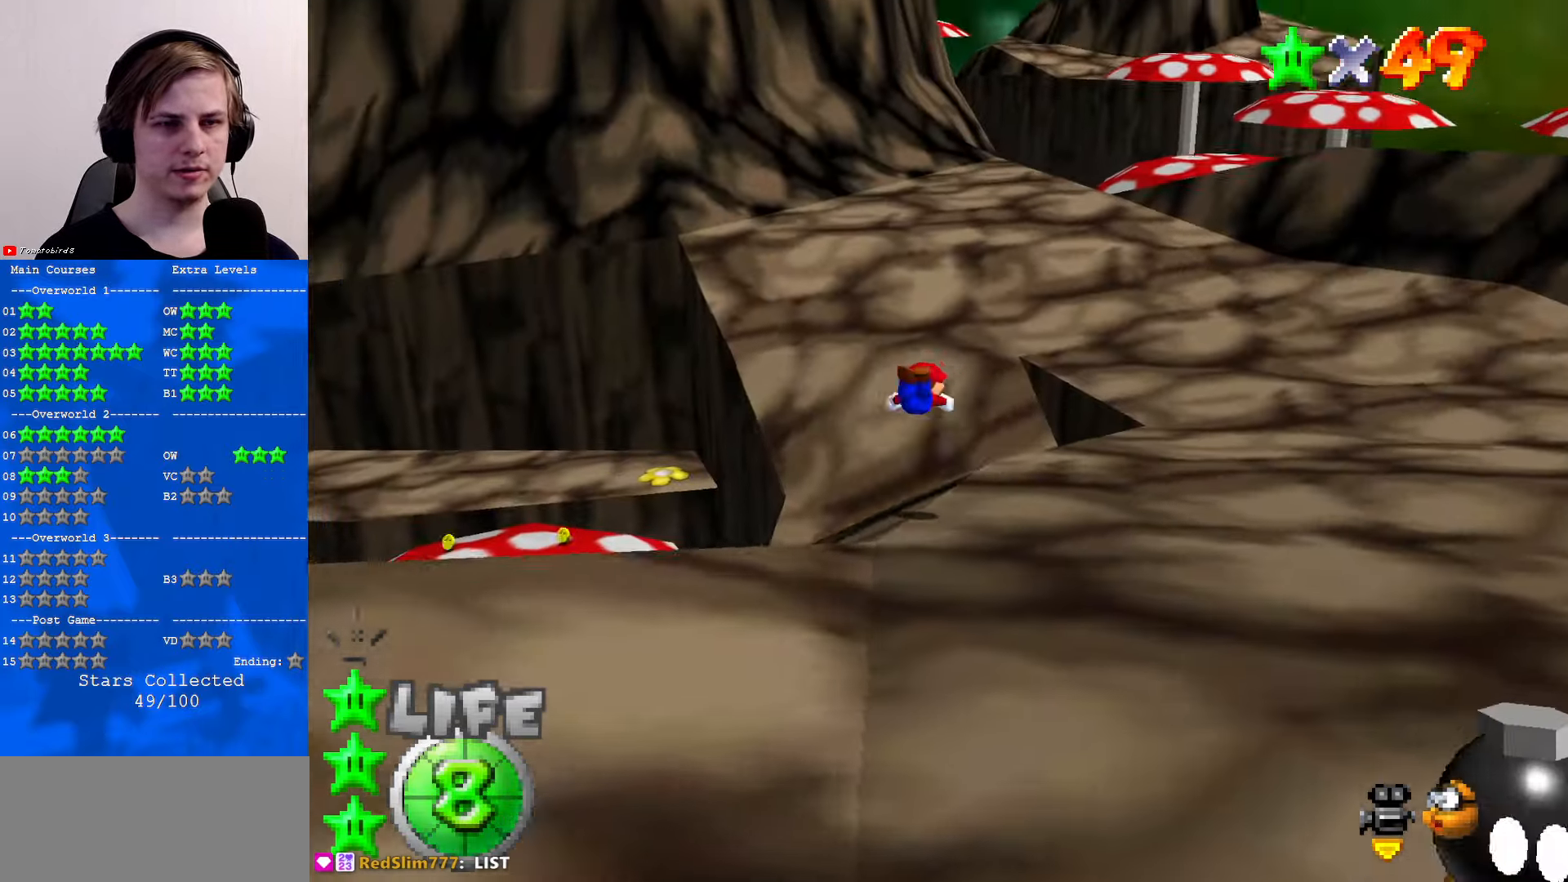
{"buttons": [], "left_stick": "up-right", "events": [[233, "C_RIGHT", "down"], [267, "C_DOWN", "down"], [333, "C_DOWN", "up"], [367, "C_RIGHT", "up"], [400, "B", "down"], [400, "left_stick", "up-right"], [433, "A", "down"], [433, "B", "up"], [500, "A", "up"]]}
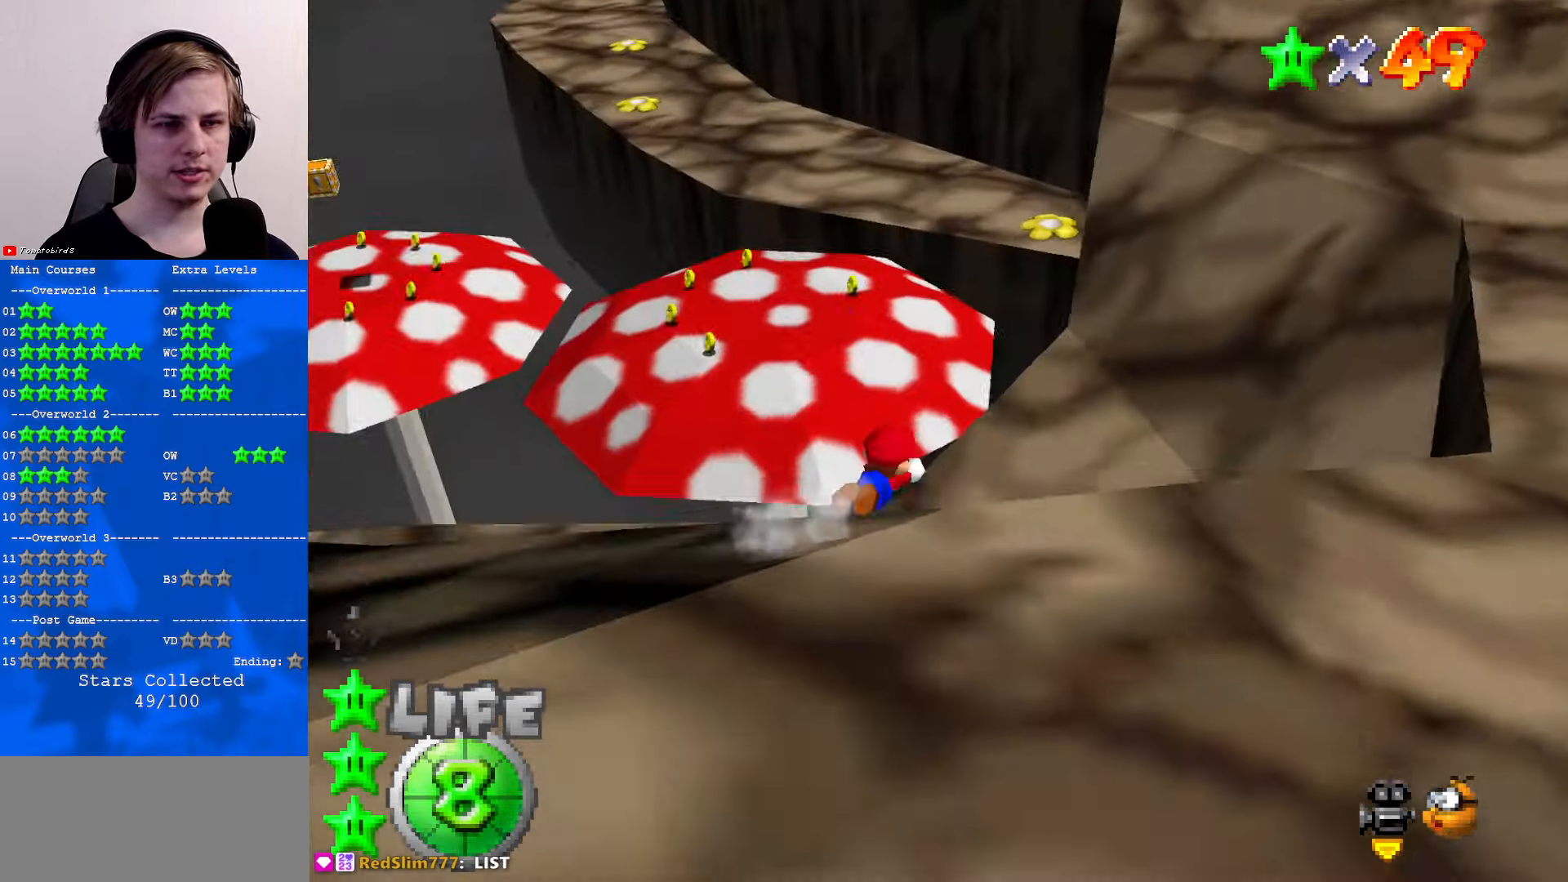
{"buttons": ["B"], "left_stick": "up-right", "events": [[467, "B", "down"]]}
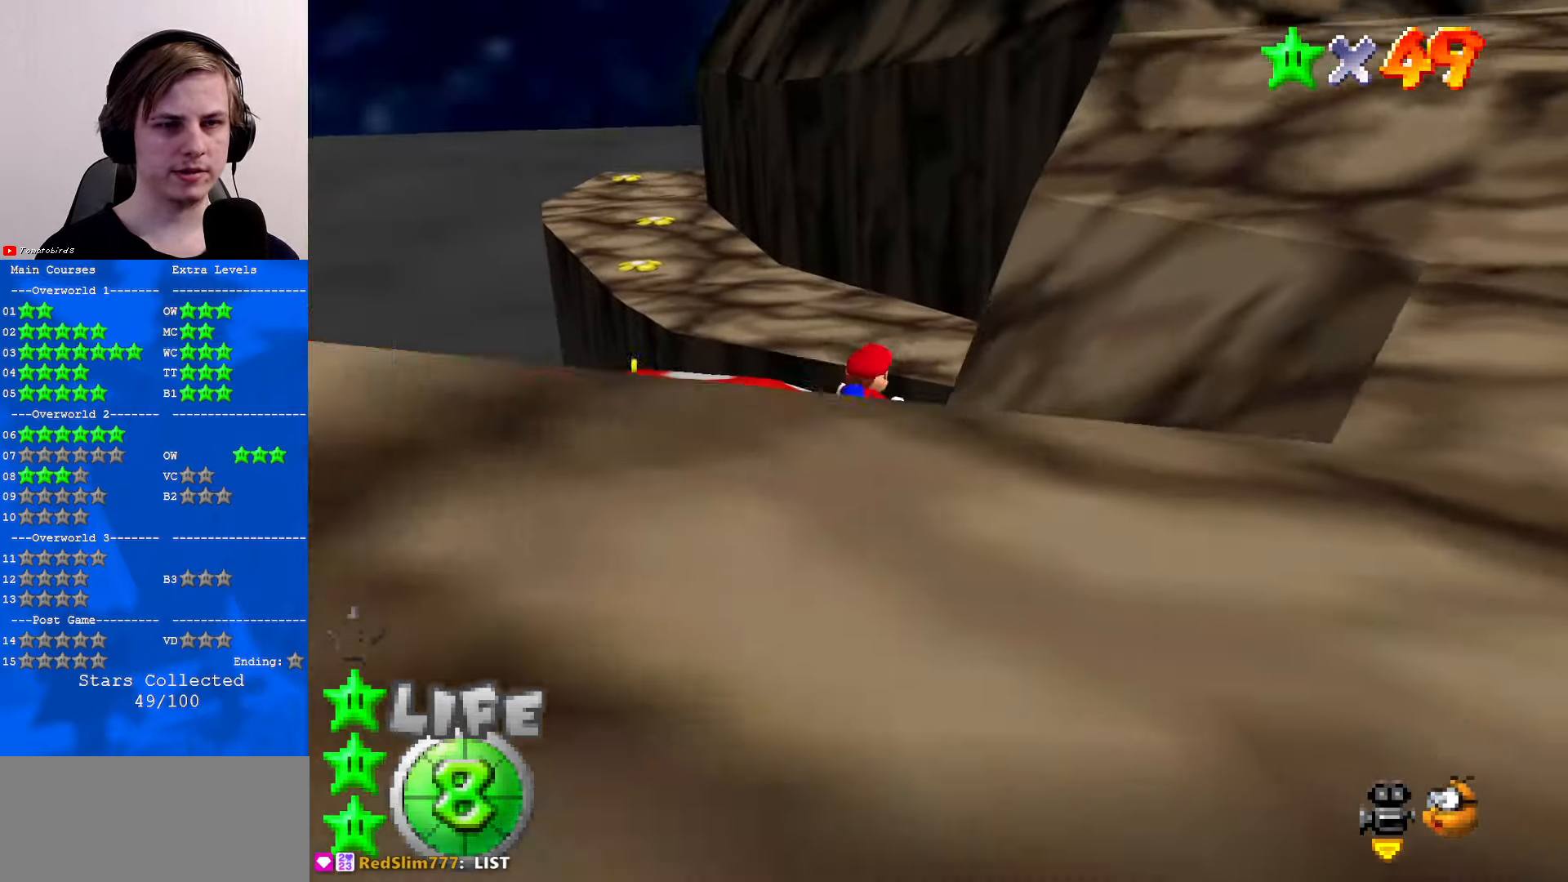
{"buttons": [], "left_stick": "up-right", "events": [[67, "B", "up"], [267, "B", "down"], [300, "A", "down"], [333, "B", "up"], [400, "A", "up"]]}
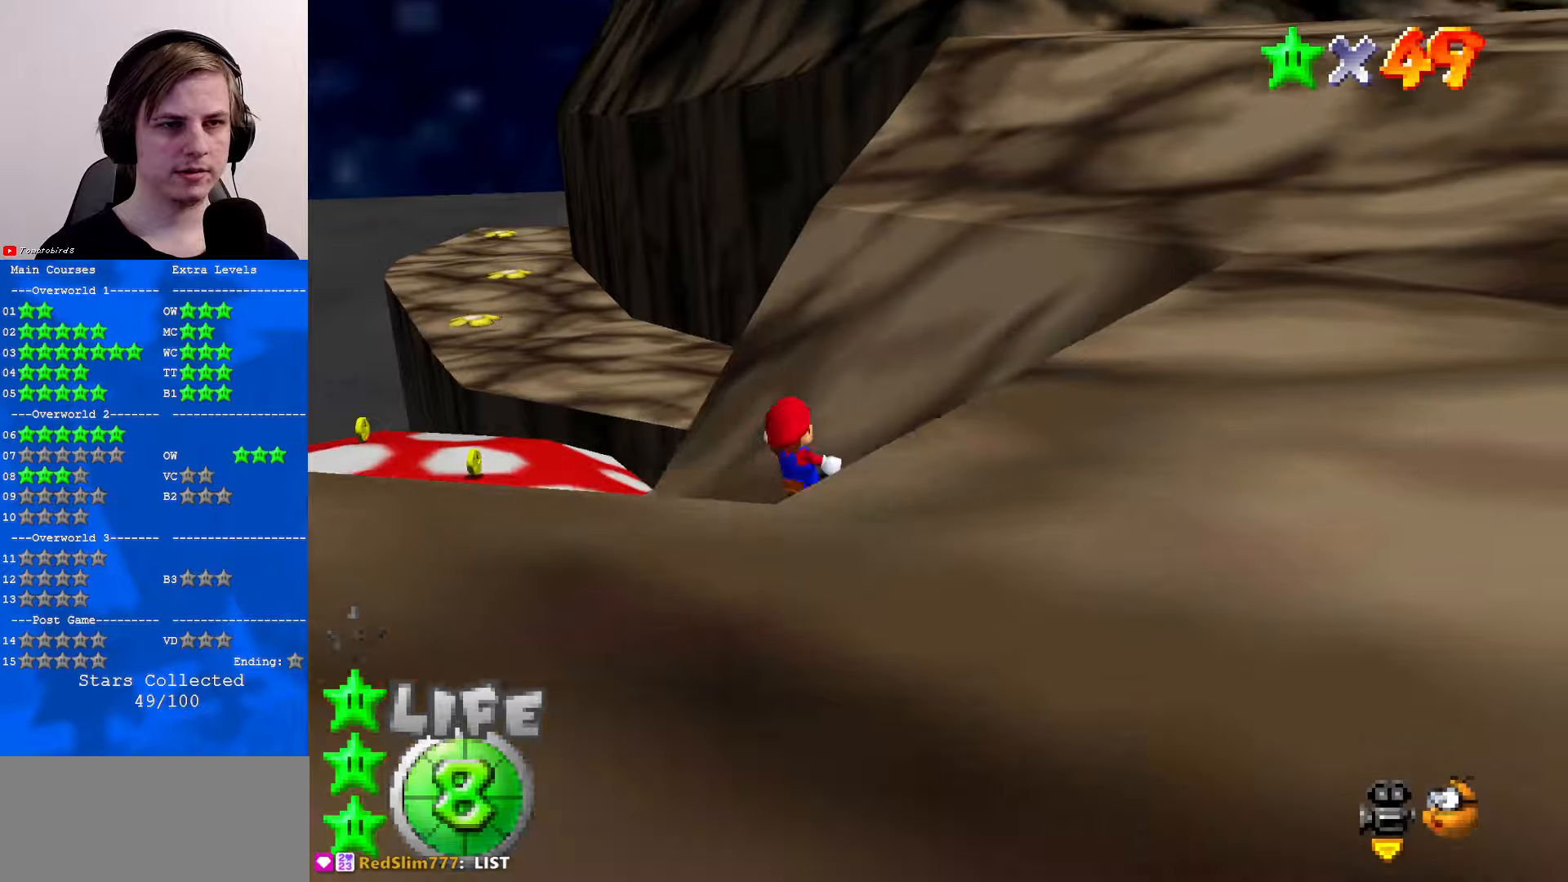
{"buttons": [], "left_stick": "up", "events": [[34, "left_stick", "up"], [200, "A", "down"], [200, "B", "down"], [334, "B", "up"], [367, "A", "up"]]}
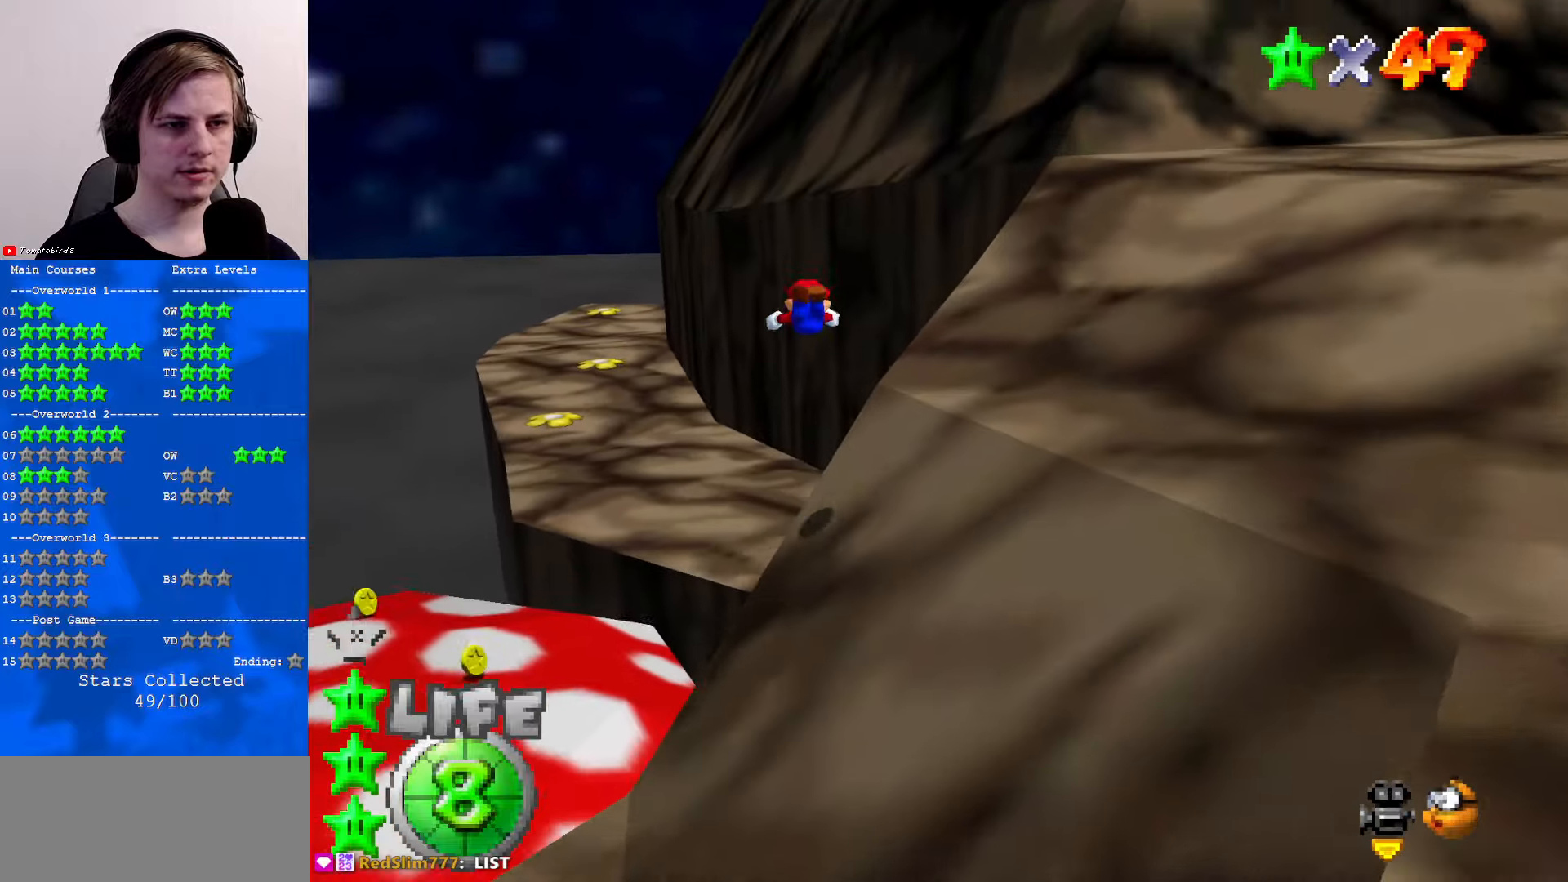
{"buttons": ["R1"], "left_stick": "up", "events": [[400, "R1", "down"]]}
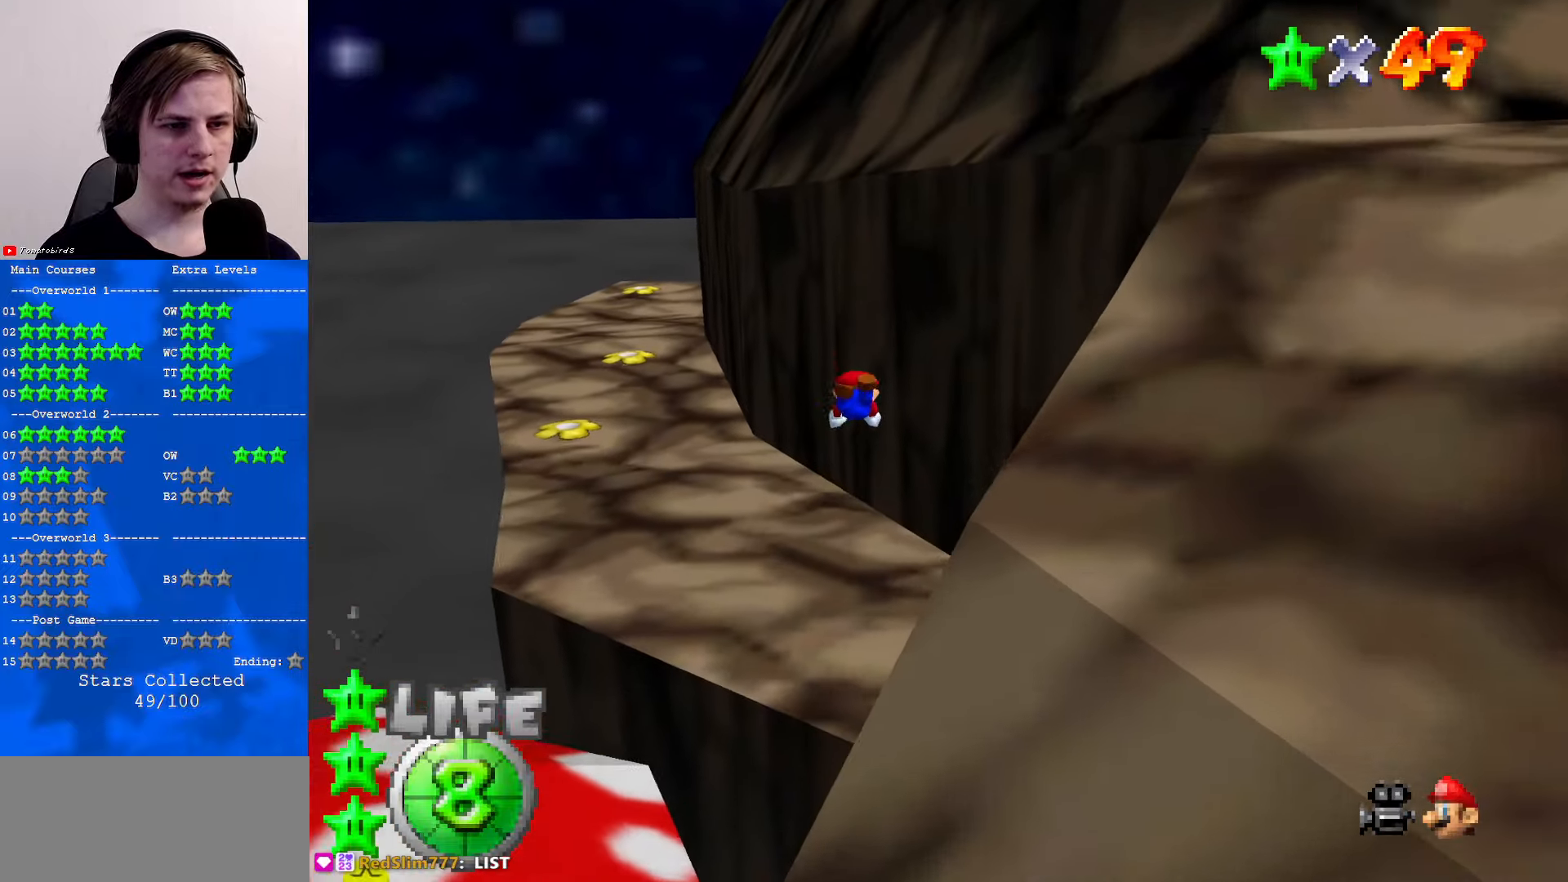
{"buttons": ["A", "R1"], "left_stick": "up", "events": [[34, "R1", "up"], [334, "R1", "down"], [434, "B", "down"], [467, "A", "down"], [500, "B", "up"]]}
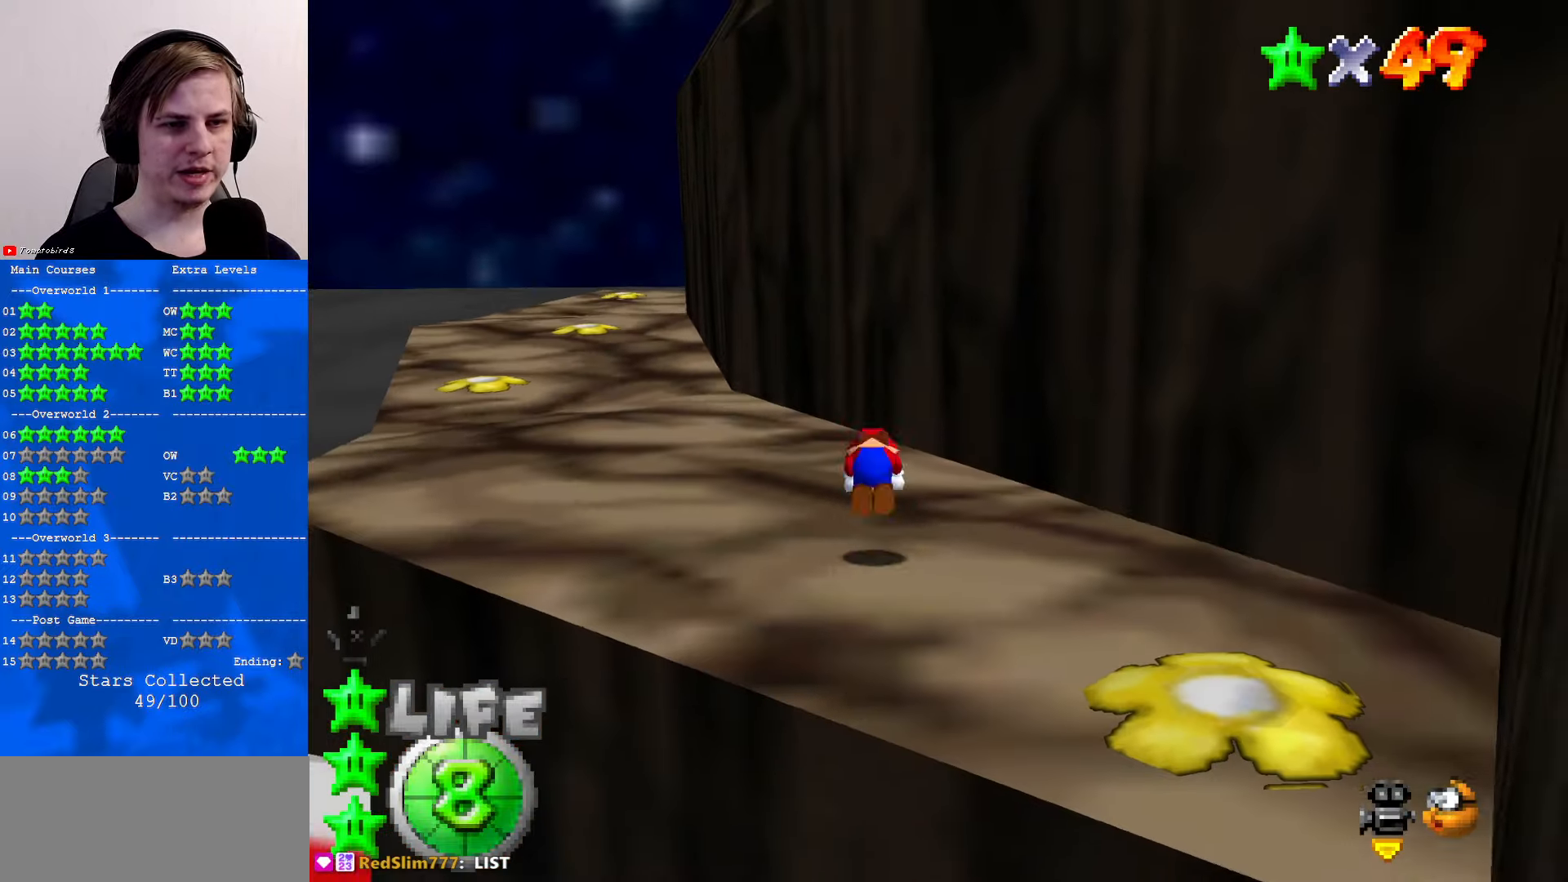
{"buttons": [], "left_stick": "up", "events": [[34, "R1", "up"], [67, "A", "up"]]}
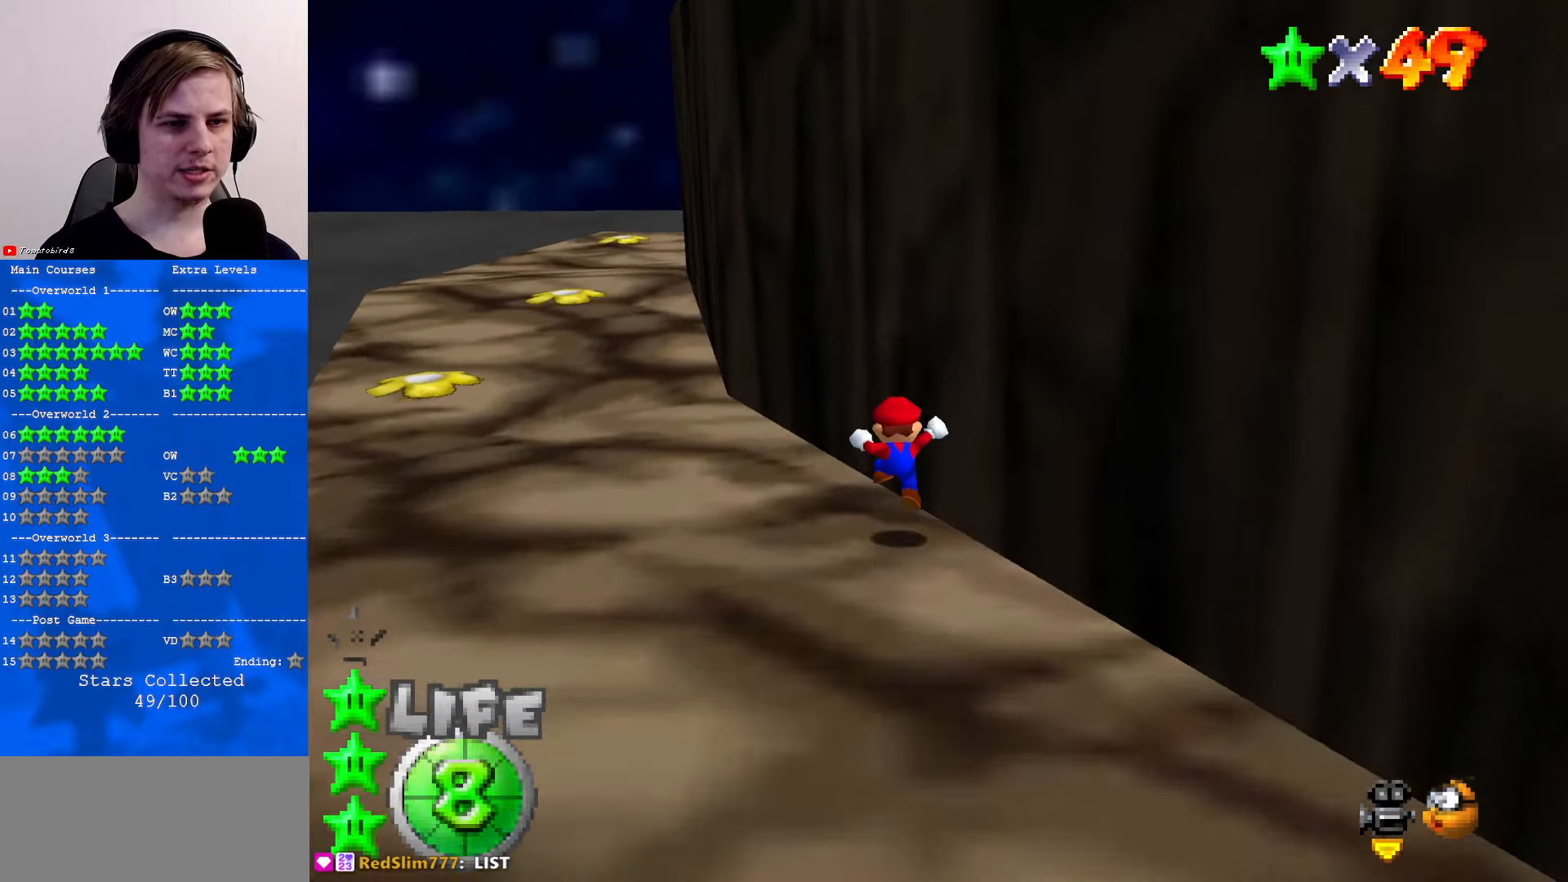
{"buttons": [], "left_stick": "up", "events": [[100, "A", "down"], [100, "B", "down"], [234, "B", "up"], [267, "A", "up"]]}
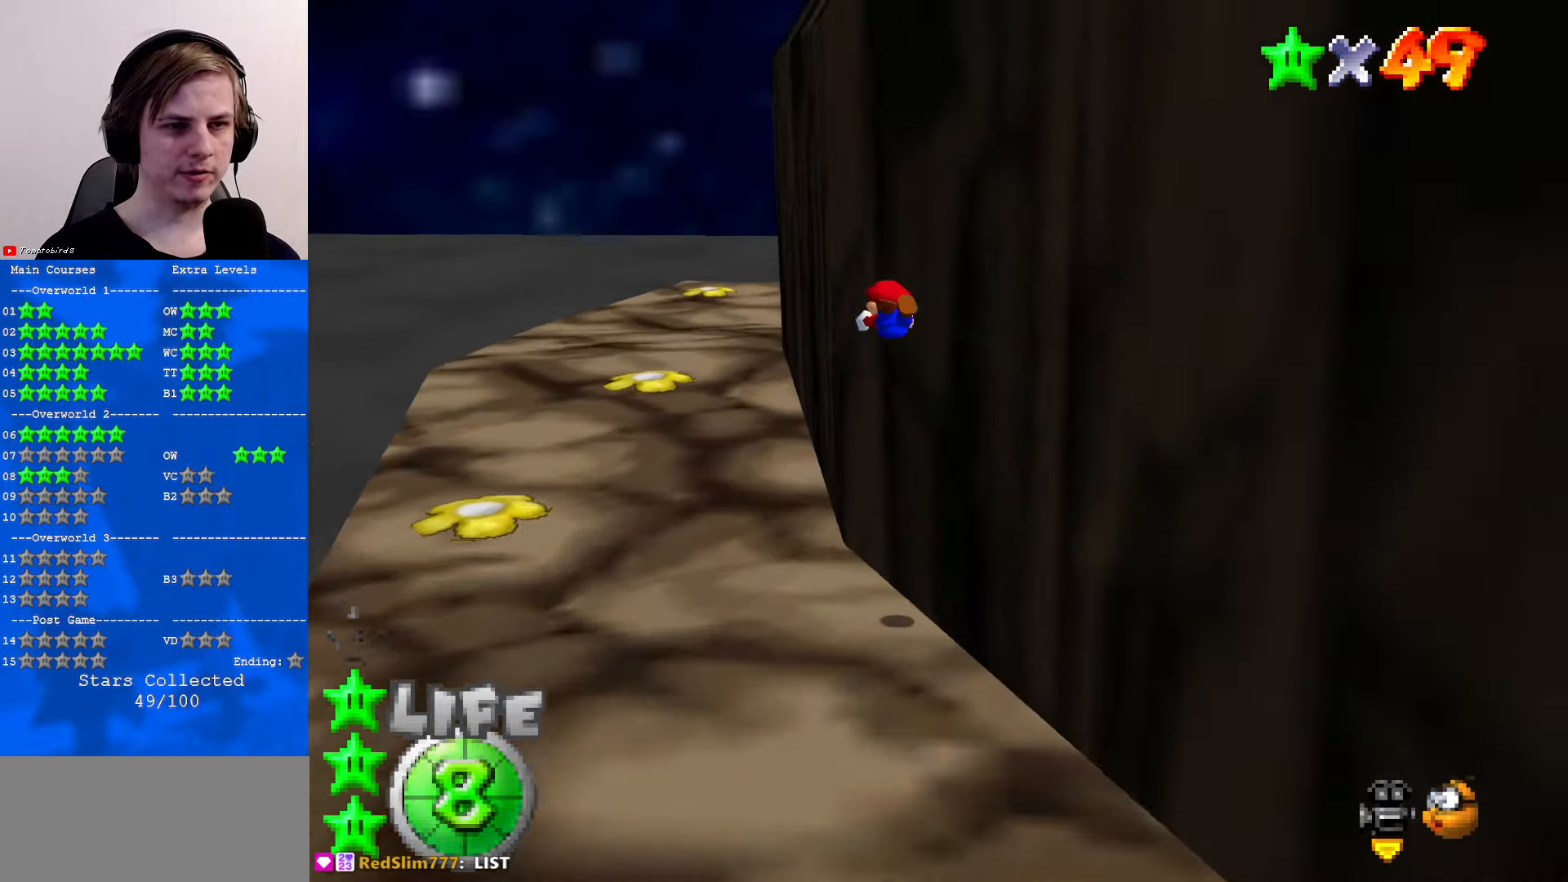
{"buttons": [], "left_stick": "up-left", "events": [[200, "C_LEFT", "down"], [334, "left_stick", "up-left"], [367, "C_LEFT", "up"]]}
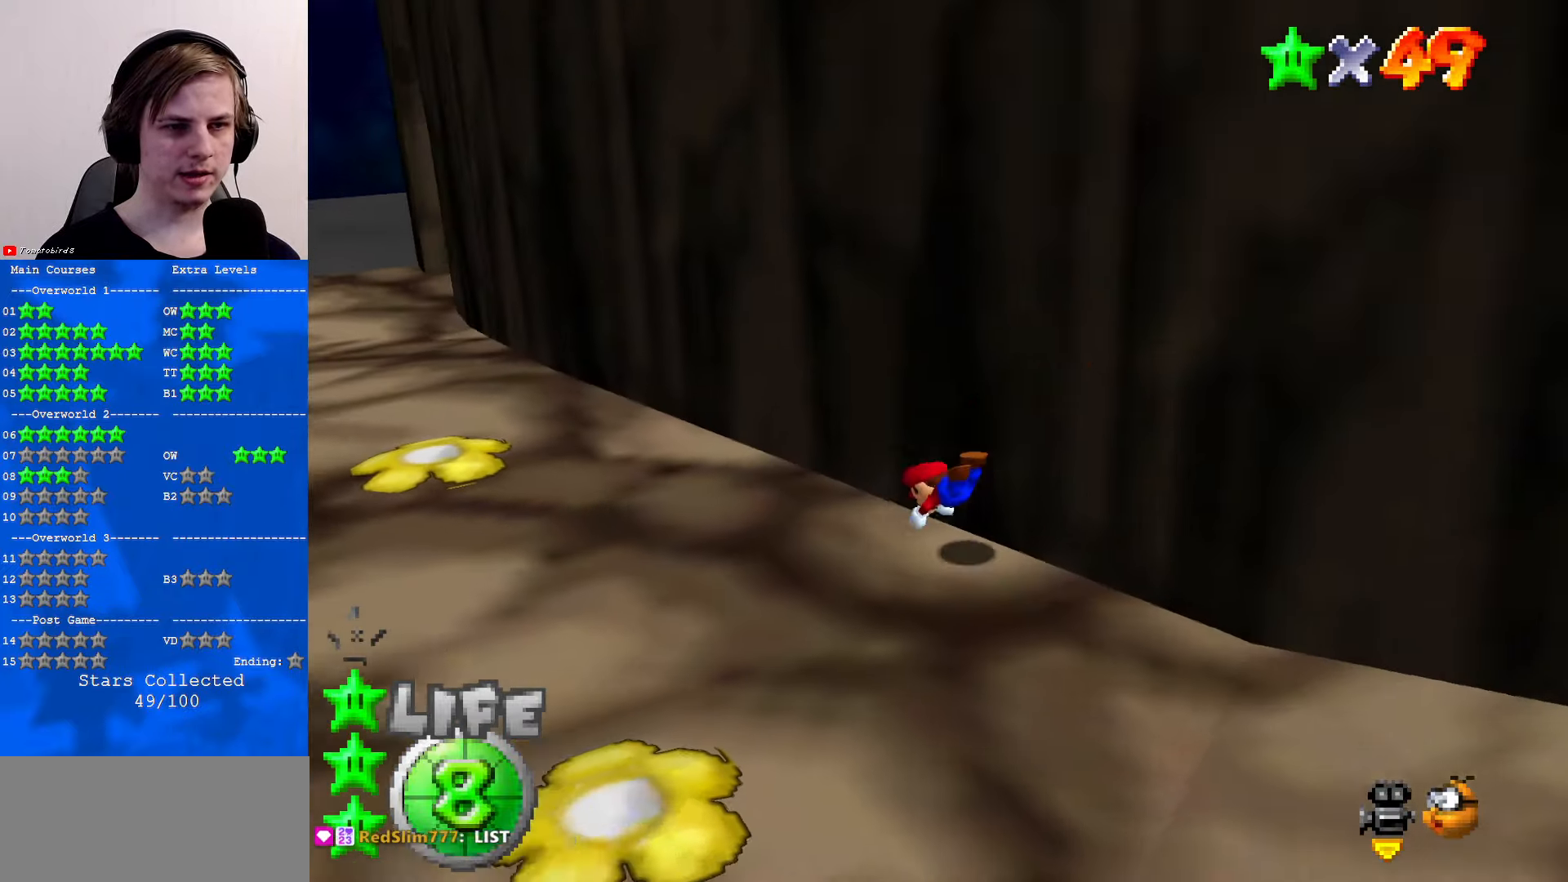
{"buttons": ["A"], "left_stick": "up-left", "events": [[100, "B", "down"], [134, "A", "down"], [167, "B", "up"]]}
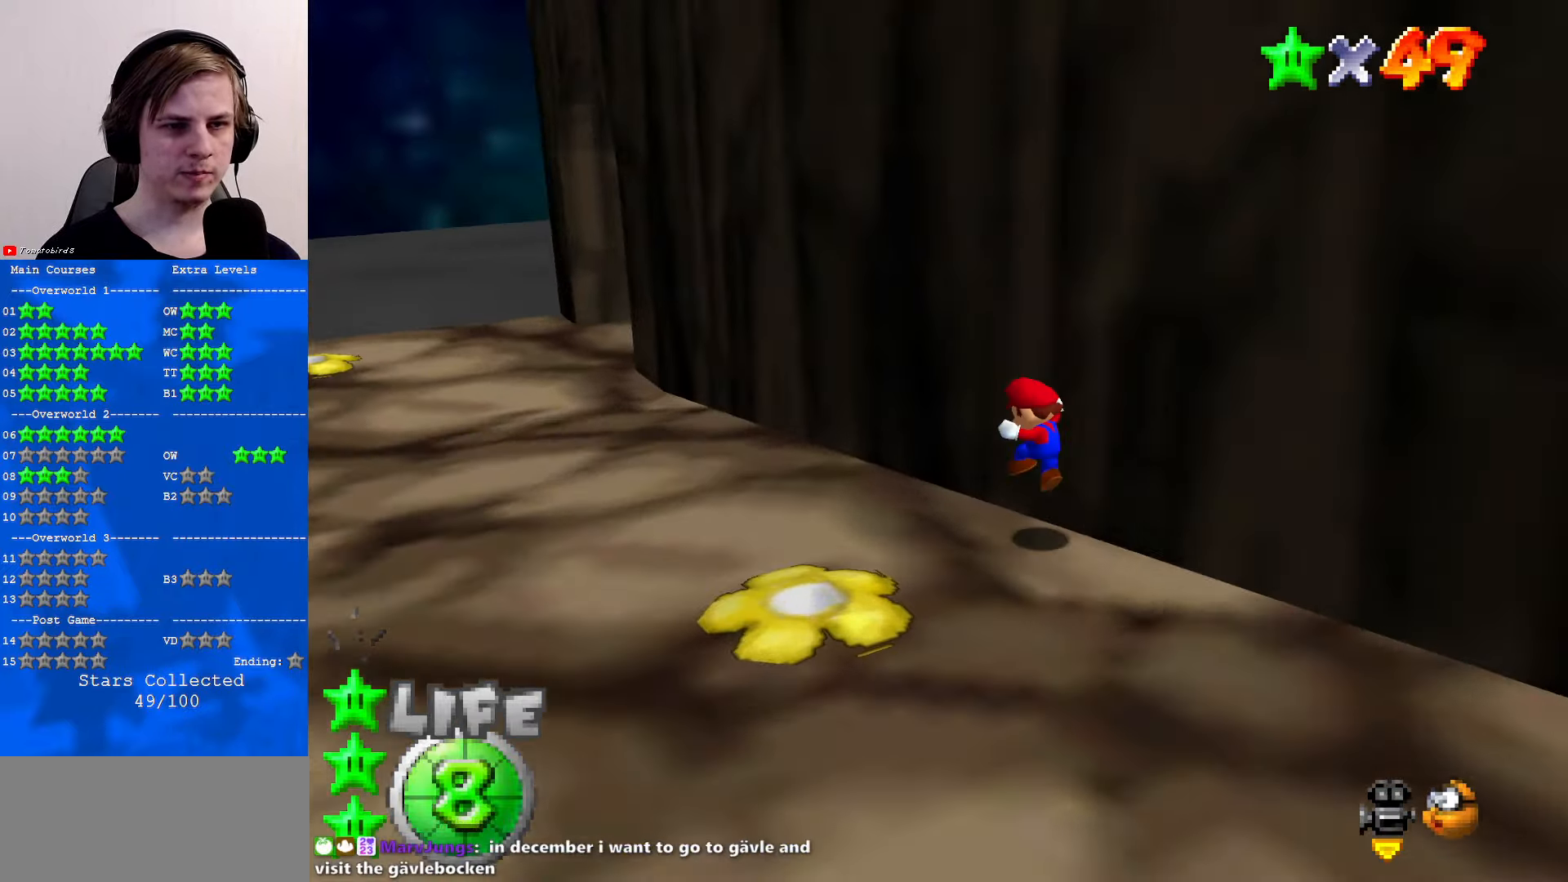
{"buttons": [], "left_stick": "left", "events": [[167, "B", "down"], [167, "left_stick", "center"], [234, "left_stick", "up-left"], [267, "B", "up"], [300, "A", "up"], [367, "C_LEFT", "down"], [400, "C_DOWN", "down"], [500, "C_DOWN", "up"], [500, "C_LEFT", "up"], [500, "left_stick", "left"]]}
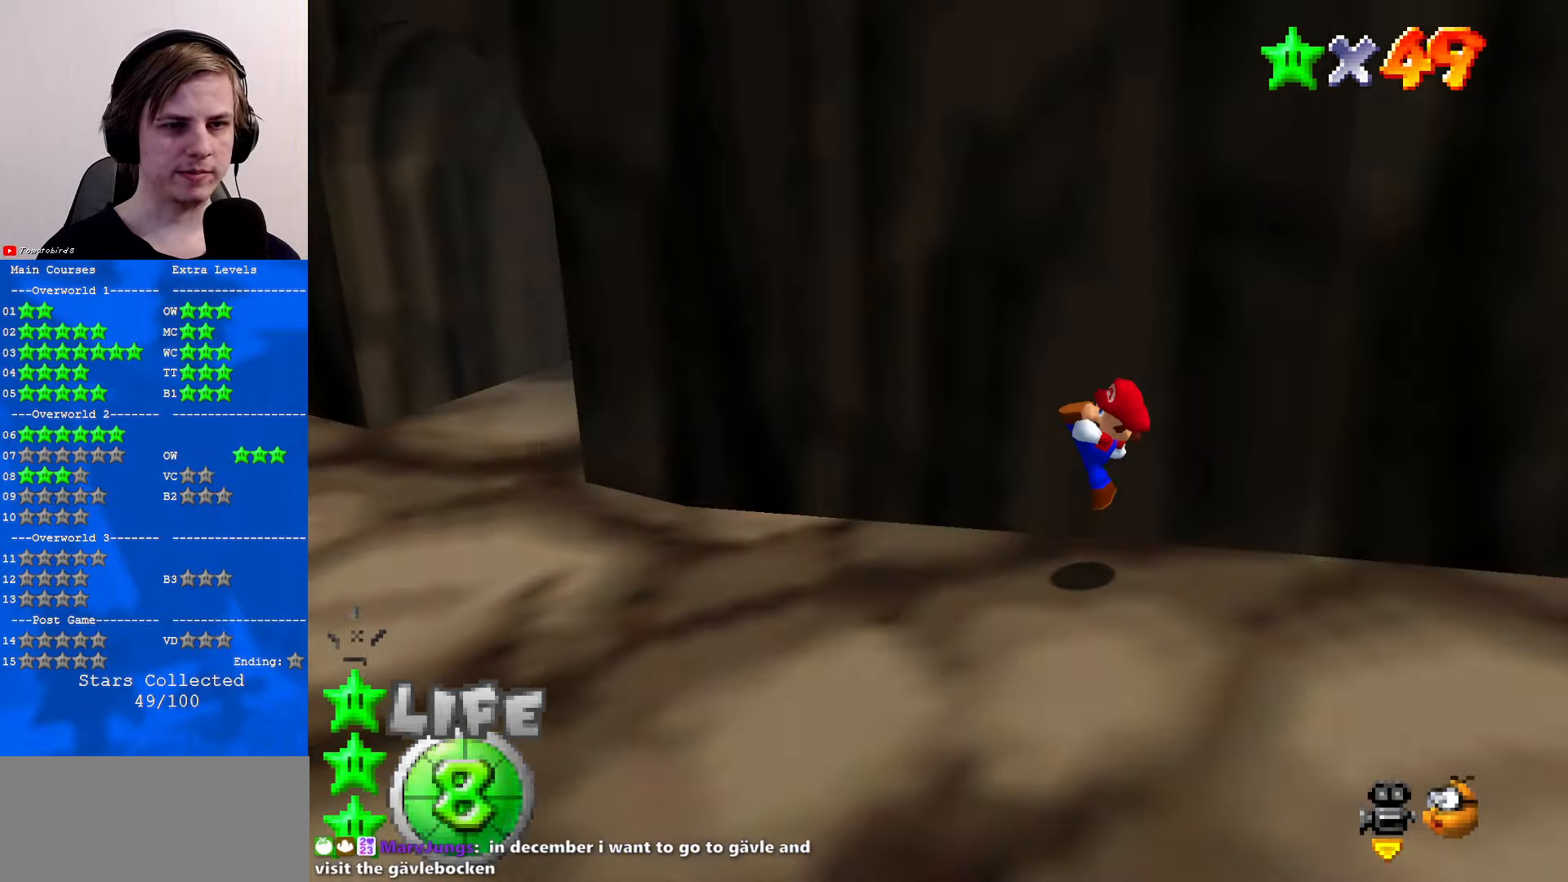
{"buttons": [], "left_stick": "left", "events": []}
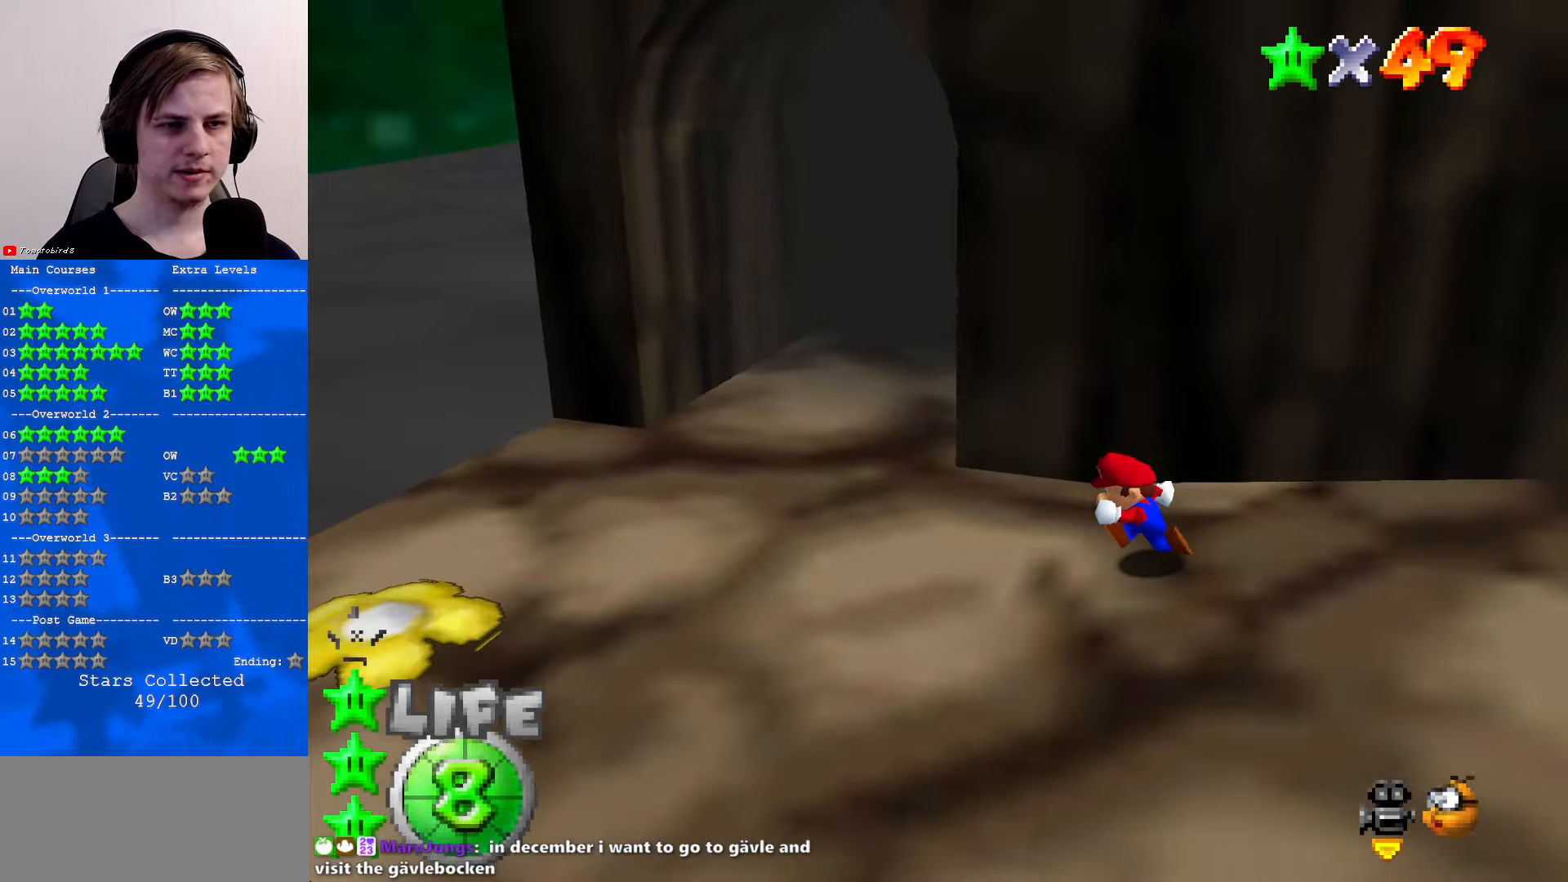
{"buttons": [], "left_stick": "up-left", "events": [[267, "left_stick", "up-left"]]}
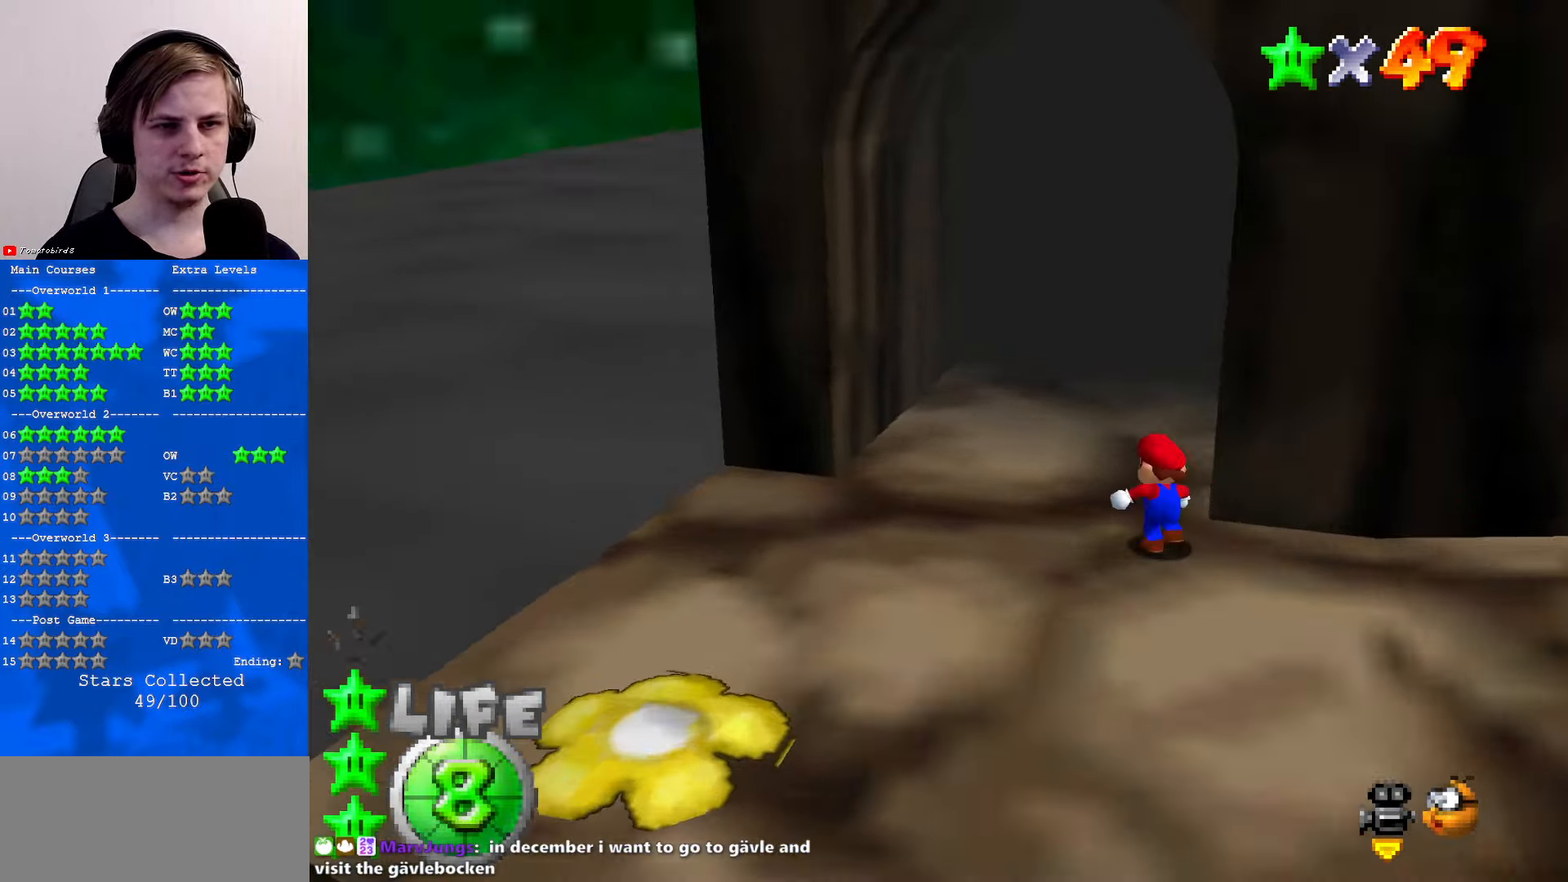
{"buttons": ["A"], "left_stick": "up", "events": [[33, "B", "down"], [66, "left_stick", "up"], [133, "B", "up"], [400, "B", "down"], [433, "A", "down"], [466, "B", "up"]]}